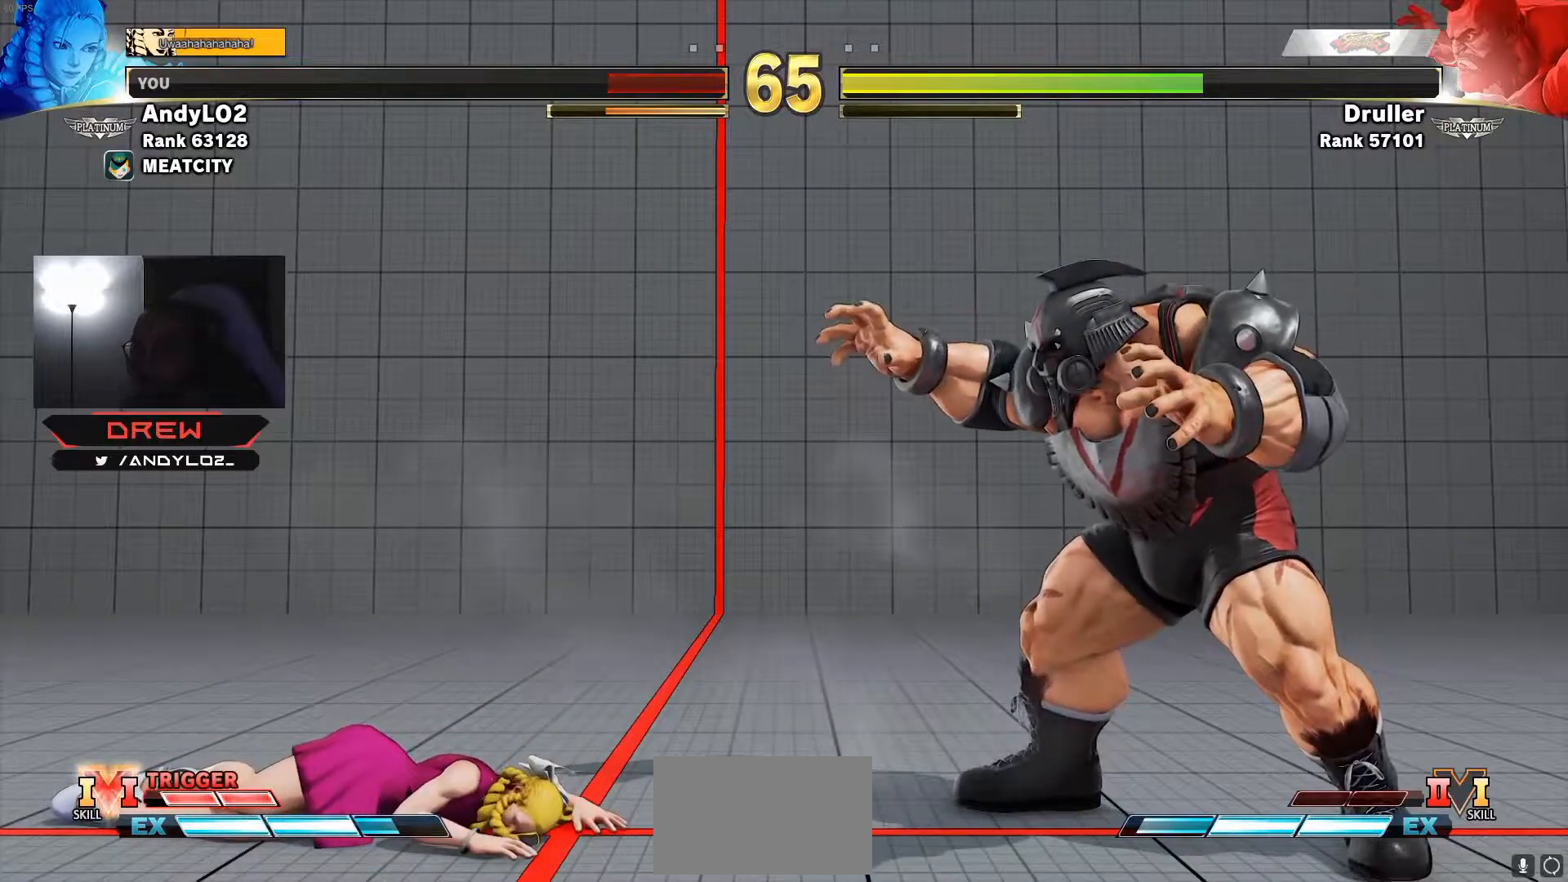
Gameplay with a controller (arcade stick); each line is a JSON object with the inputs held at the frame after it. "events" lists button and stick changes between this image and that frame as [ms after this image, input, new state], when the widget could be followed in between. Not read: L3 R3.
{"buttons": [], "events": [[17, "START", "up"], [100, "START", "down"], [200, "START", "up"], [317, "START", "down"], [433, "START", "up"]]}
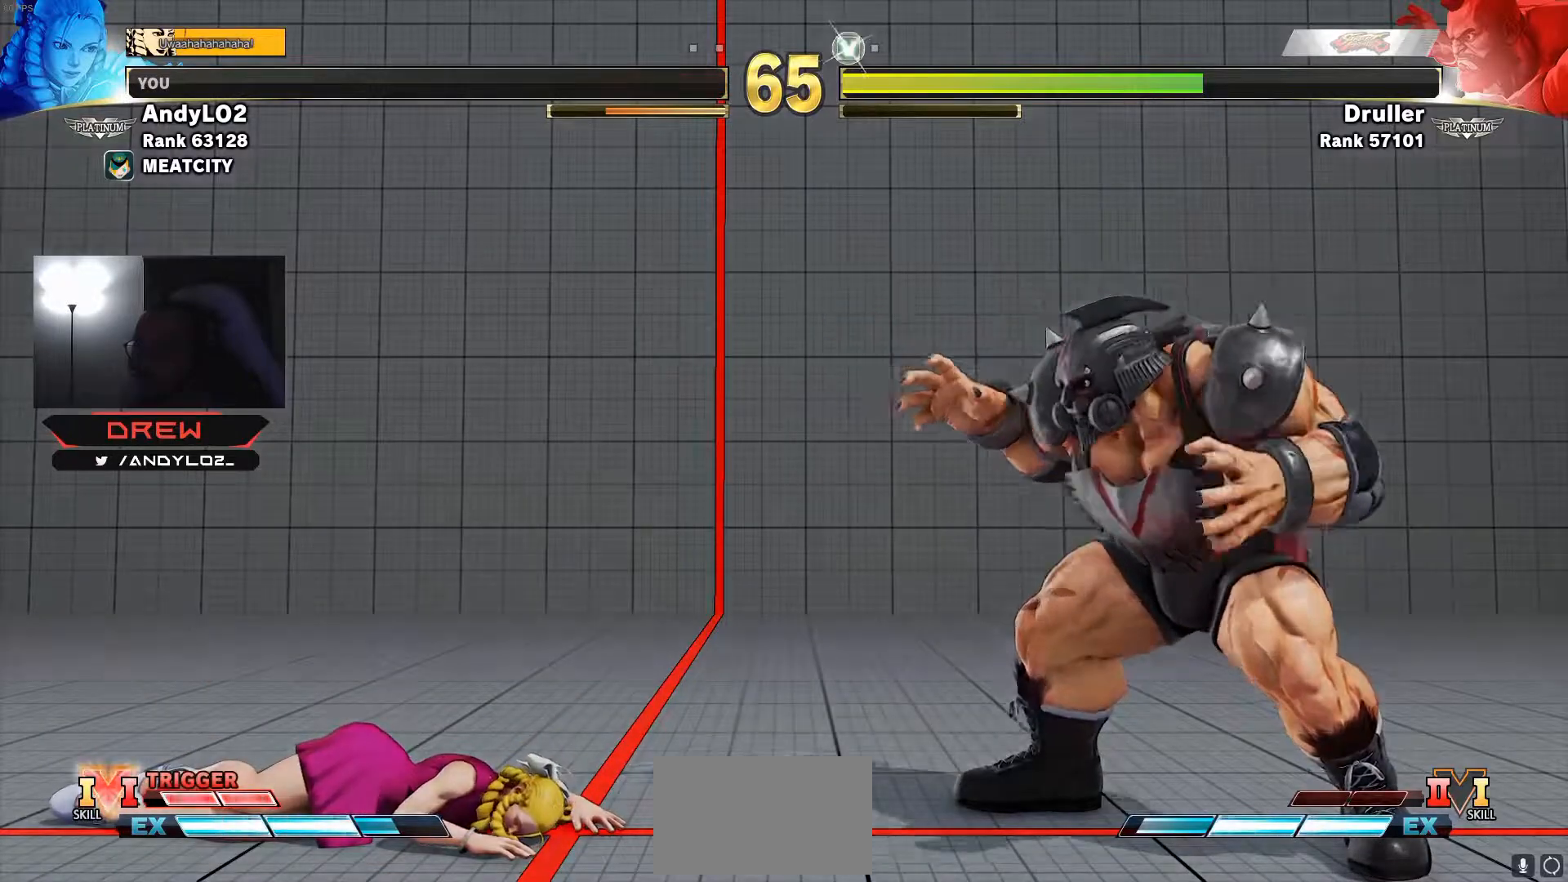
{"buttons": ["DPAD_LEFT"], "events": [[33, "START", "down"], [150, "START", "up"], [267, "START", "down"], [350, "START", "up"], [483, "DPAD_LEFT", "down"]]}
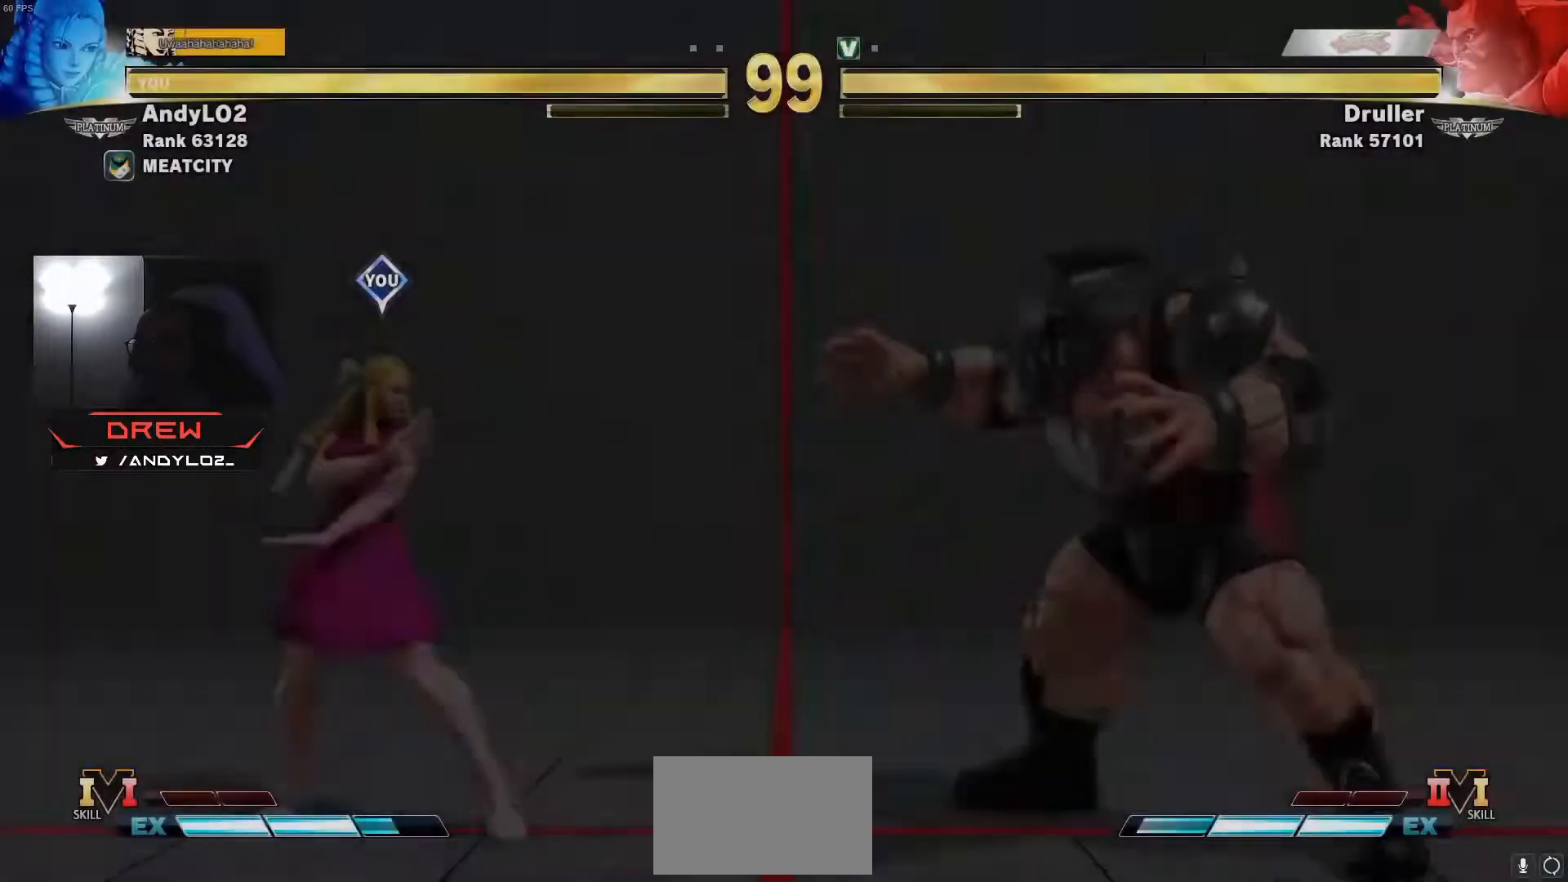
{"buttons": [], "events": [[83, "DPAD_LEFT", "up"], [300, "SQUARE", "down"], [317, "SQUARE", "up"]]}
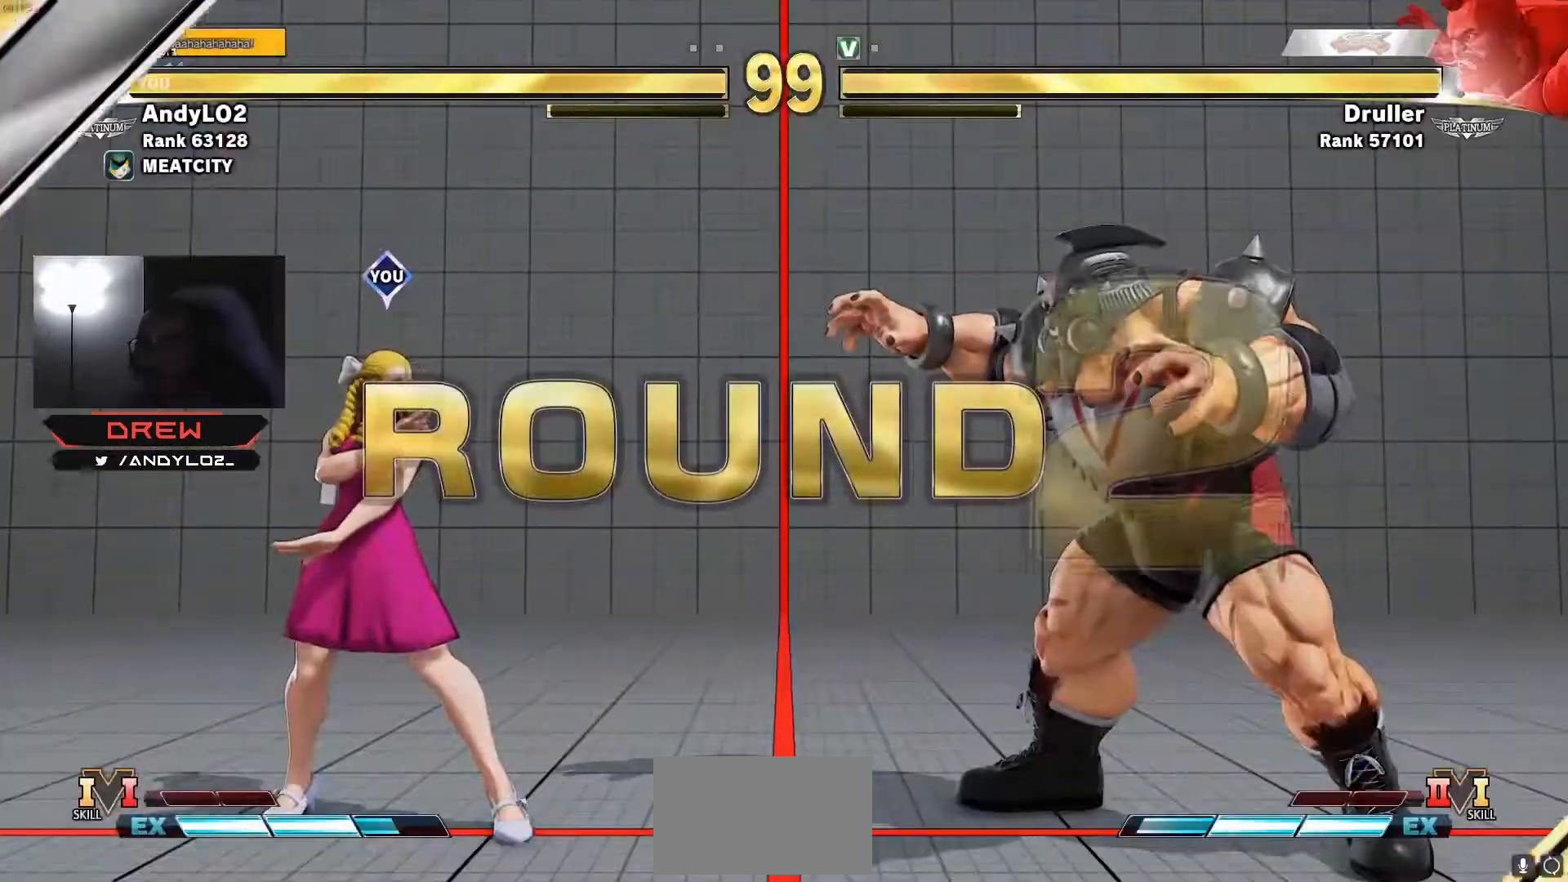
{"buttons": [], "events": []}
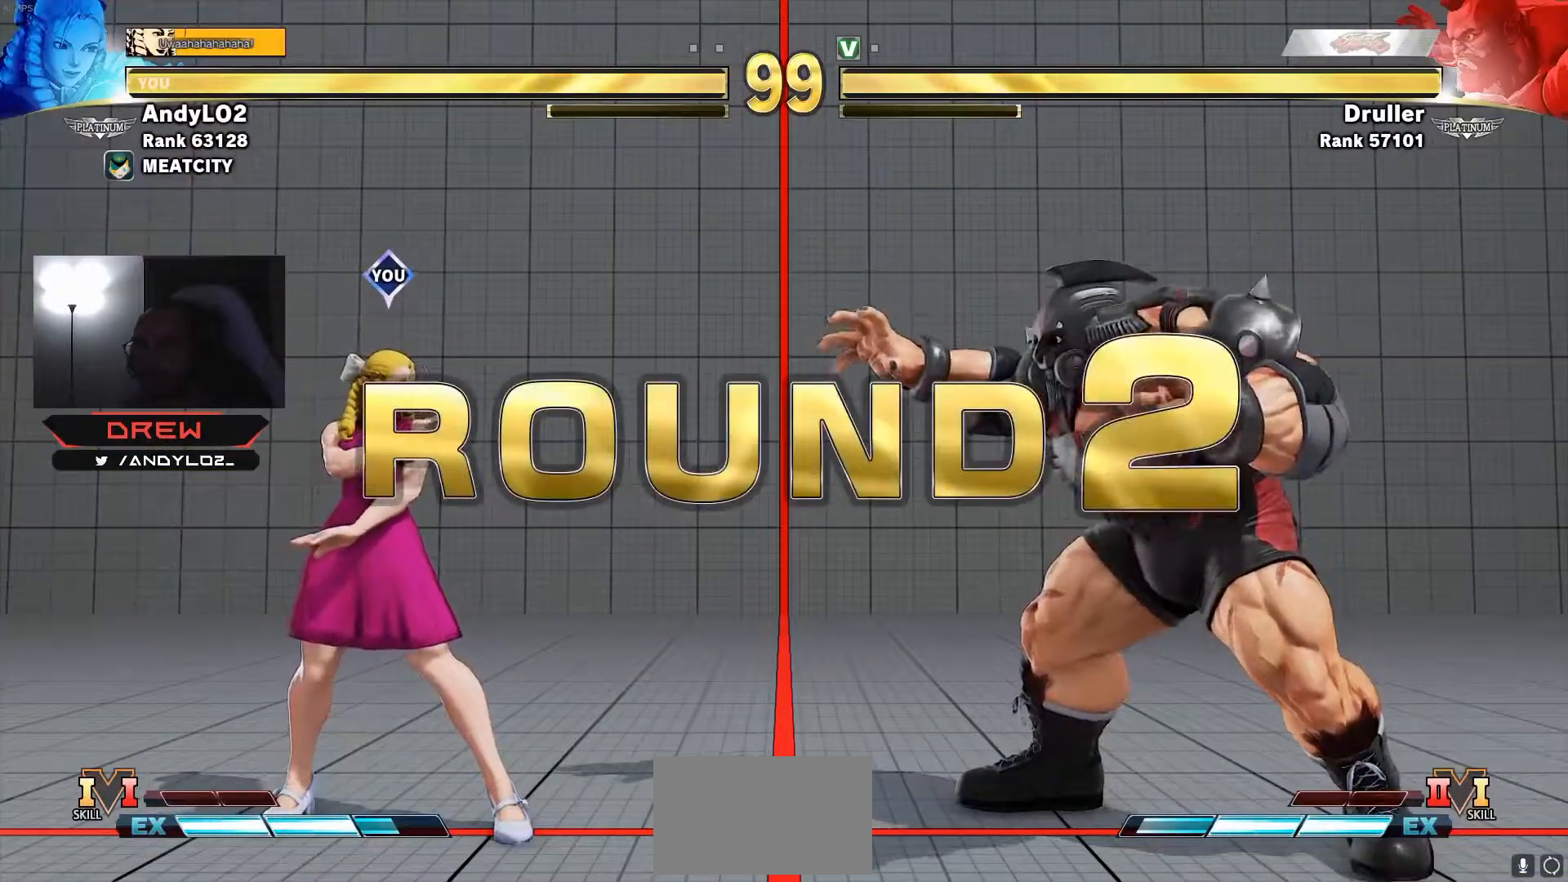
{"buttons": [], "events": []}
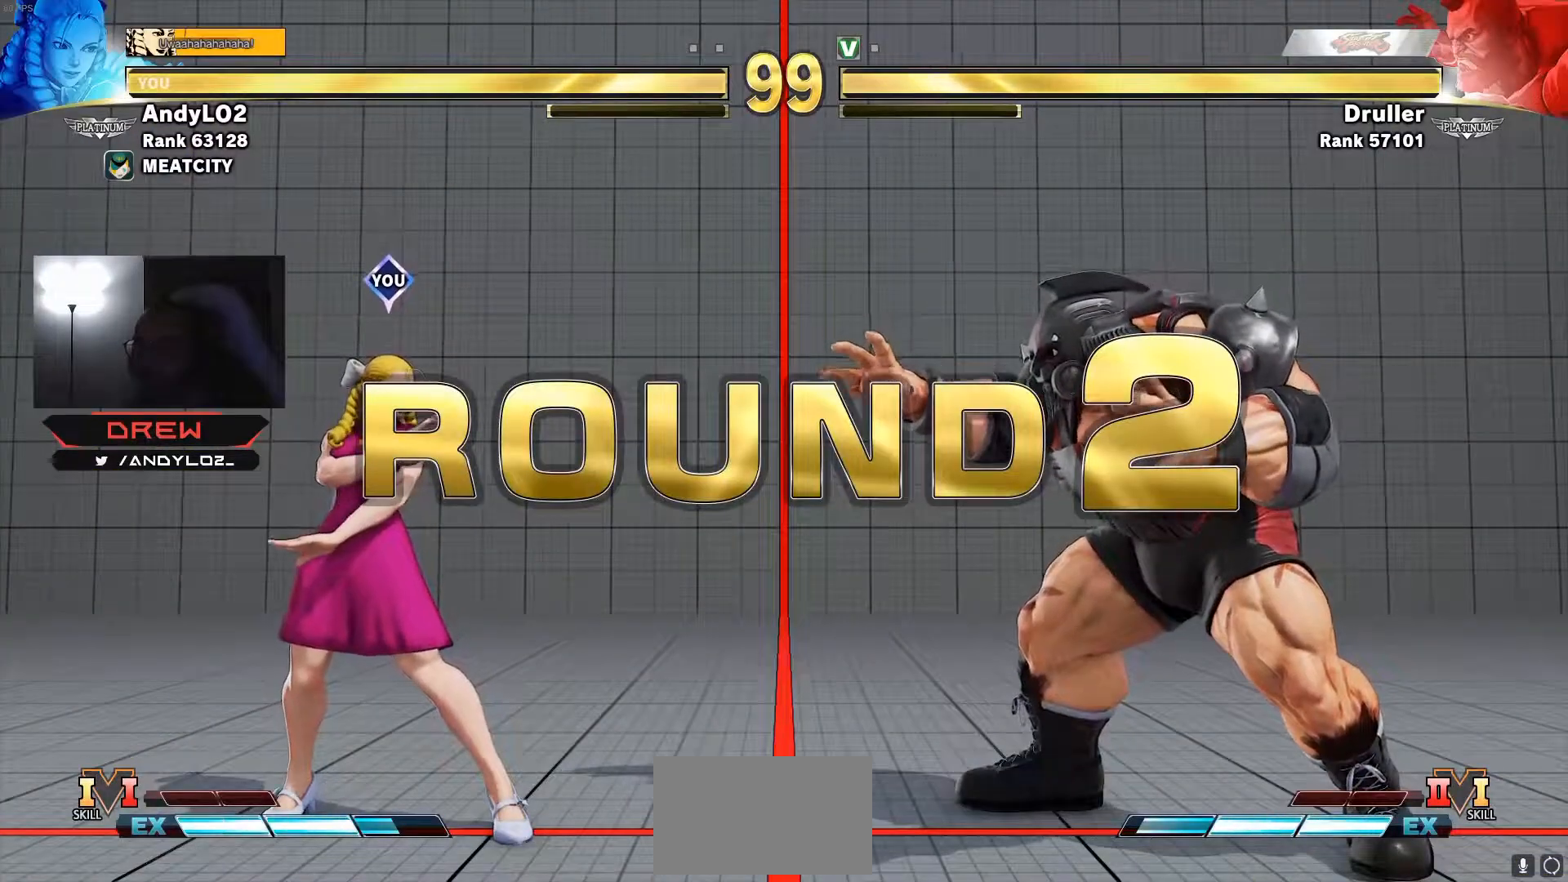
{"buttons": [], "events": []}
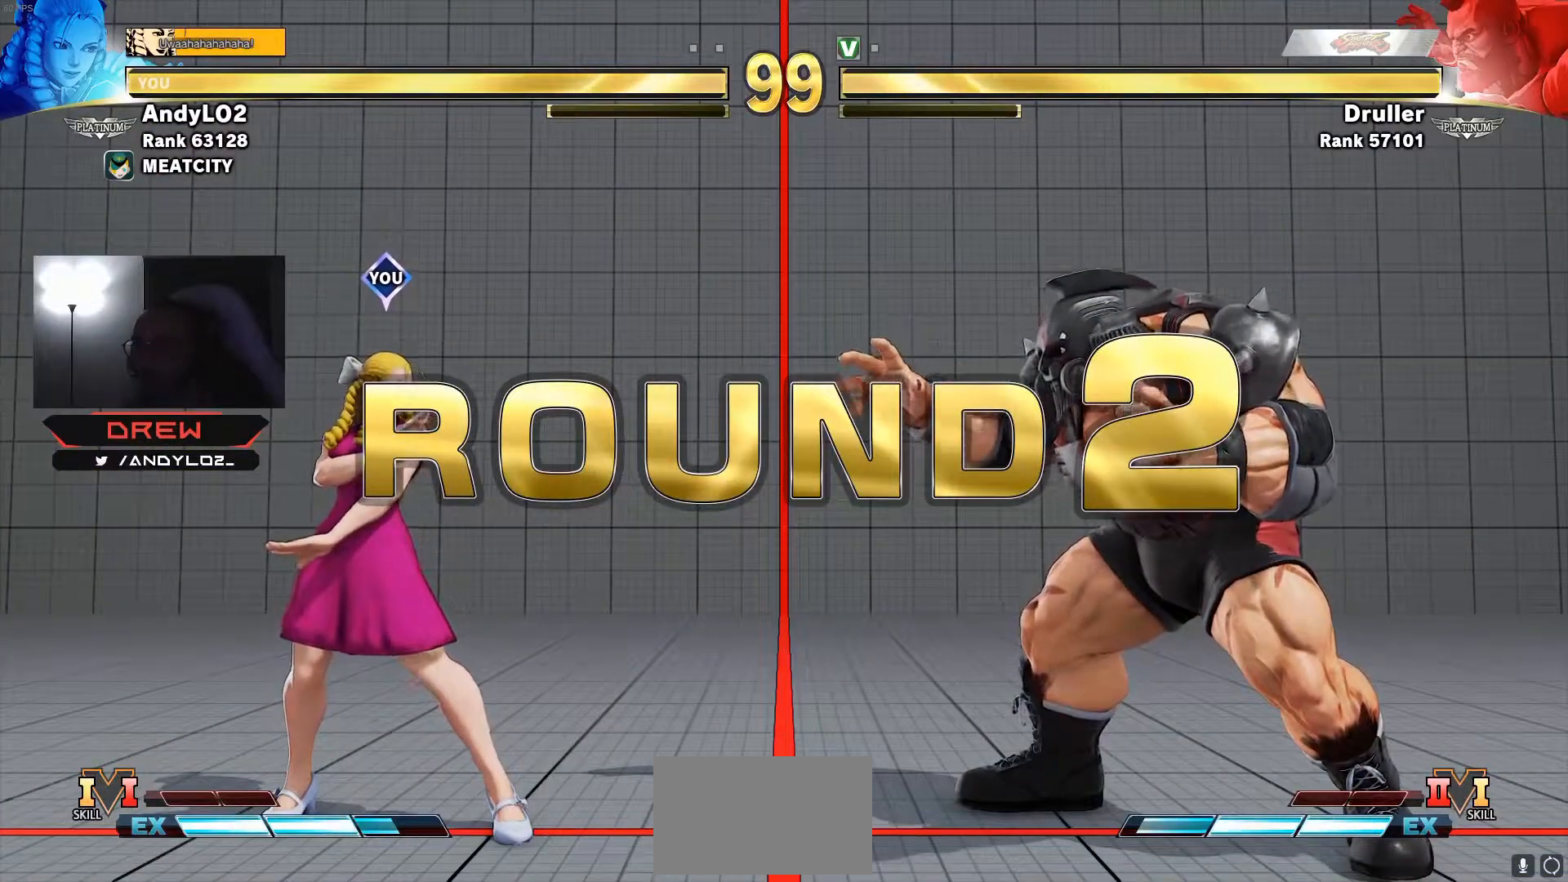
{"buttons": [], "events": []}
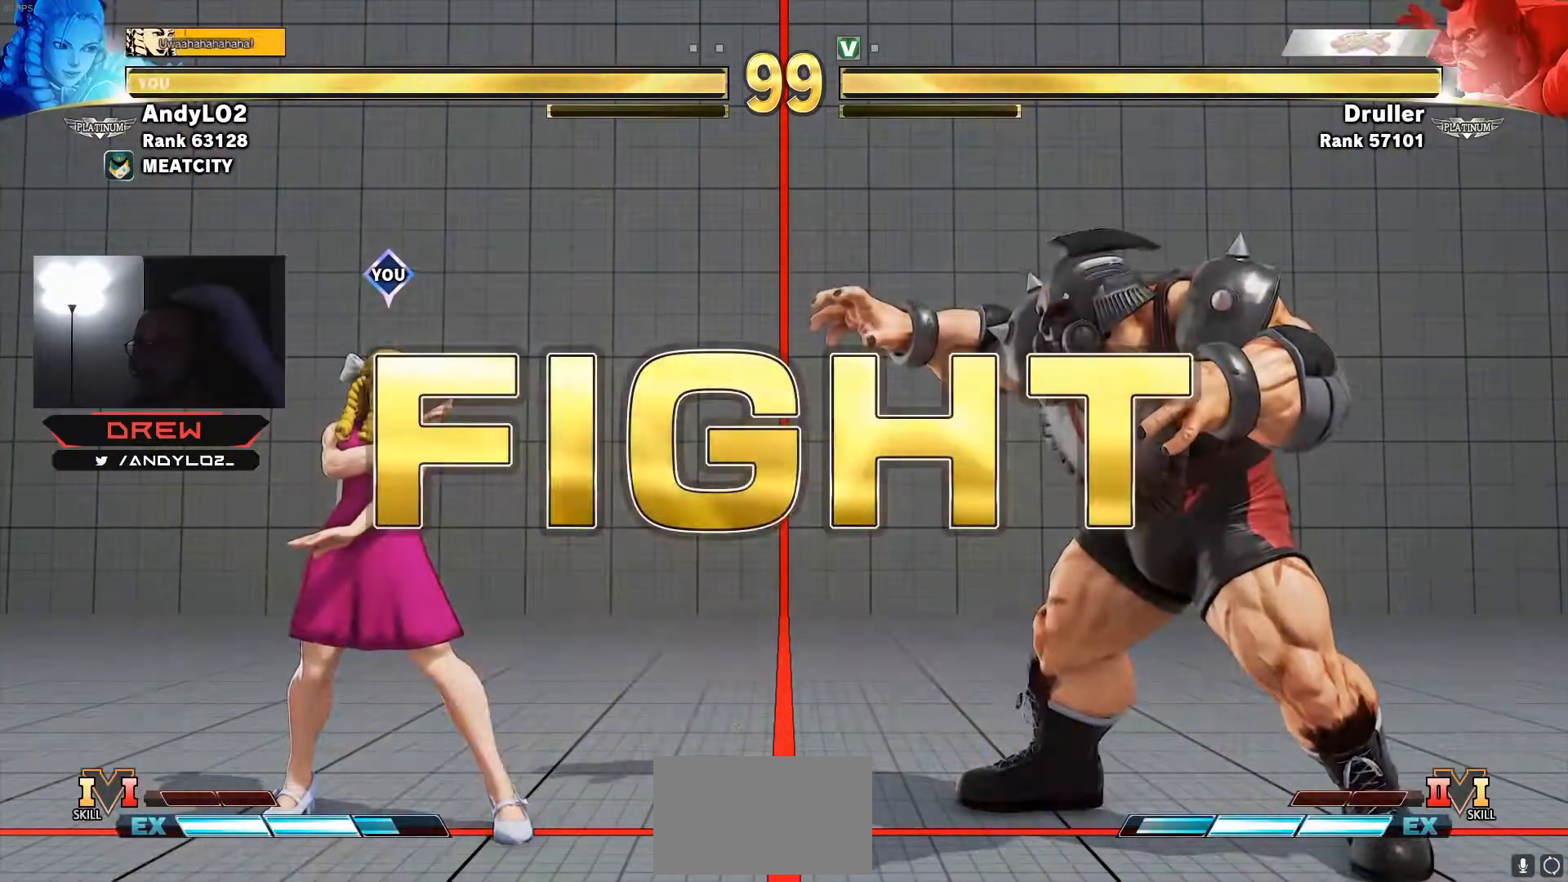
{"buttons": [], "events": []}
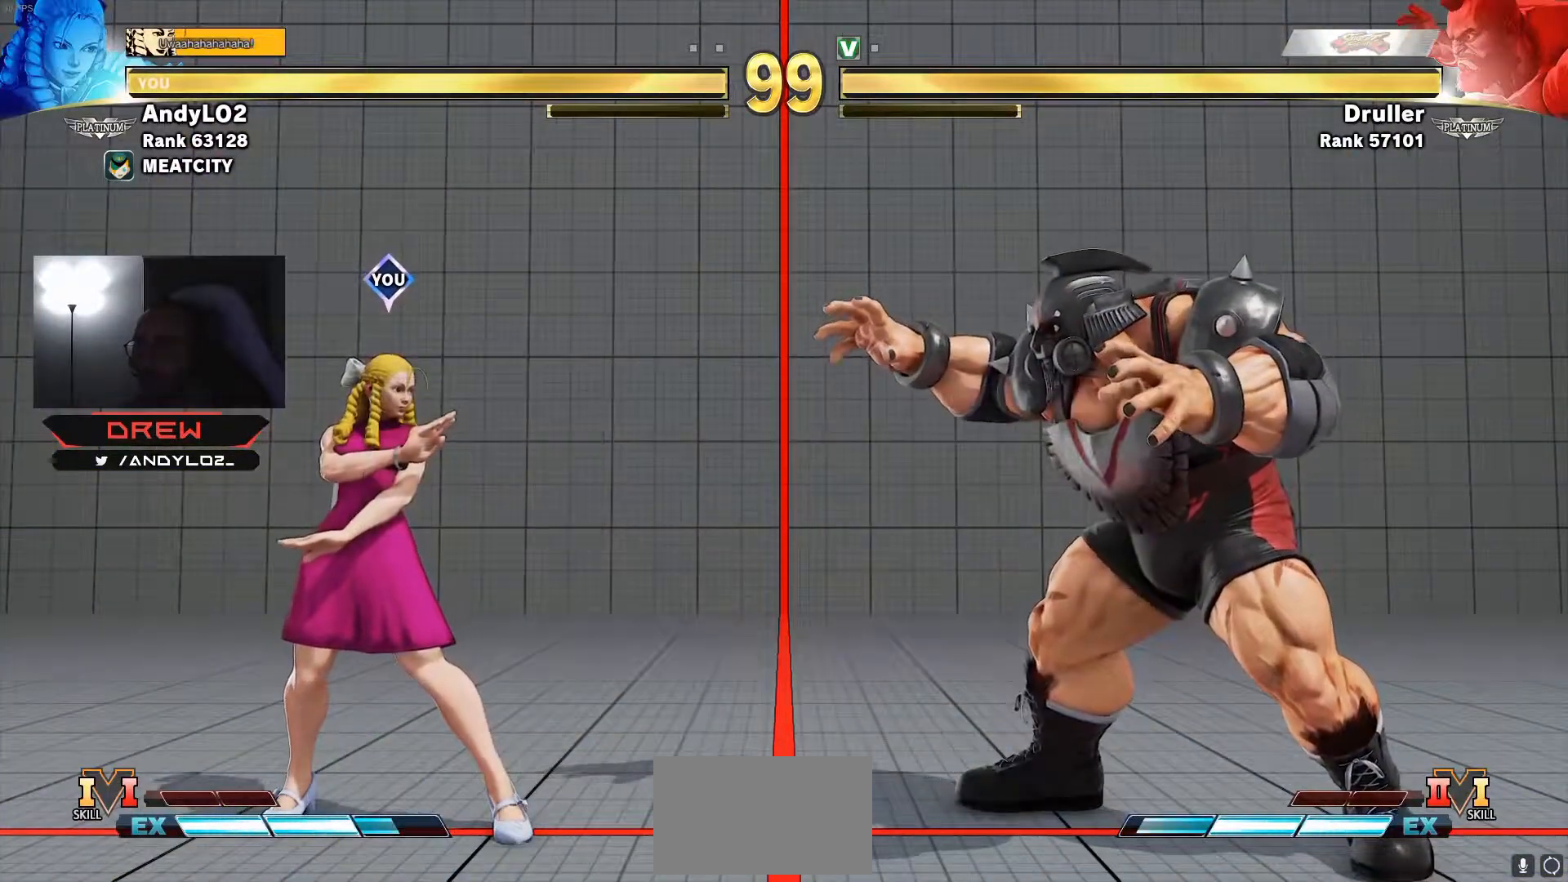
{"buttons": ["DPAD_LEFT"], "events": [[133, "DPAD_RIGHT", "down"], [283, "DPAD_DOWN", "down"], [283, "DPAD_RIGHT", "up"], [300, "DPAD_LEFT", "down"], [450, "DPAD_DOWN", "up"]]}
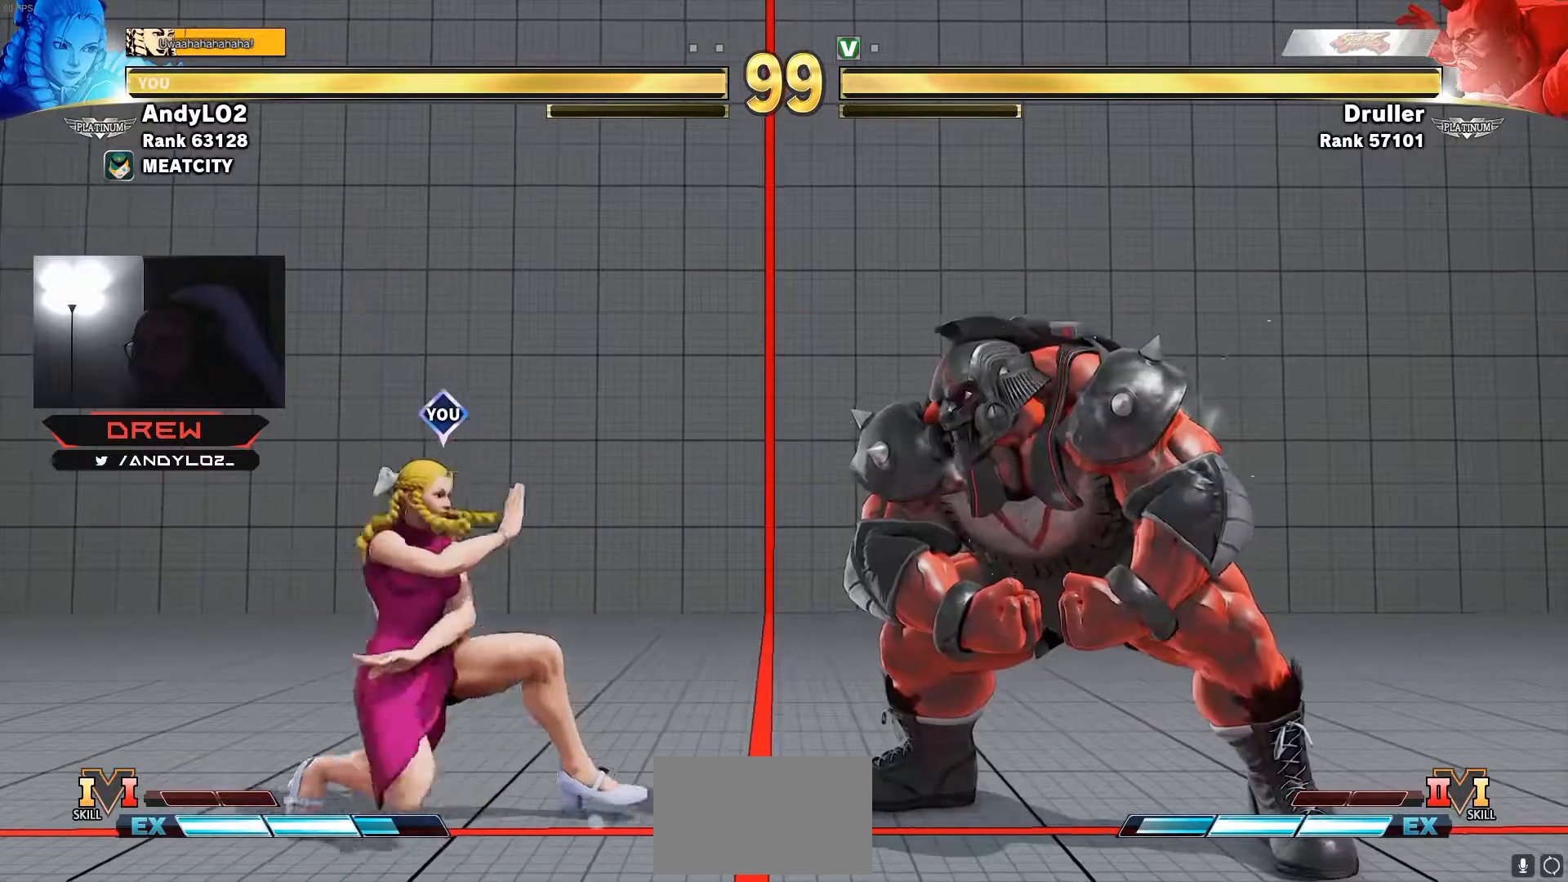
{"buttons": ["DPAD_LEFT"], "events": [[183, "DPAD_DOWN", "down"], [467, "DPAD_DOWN", "up"]]}
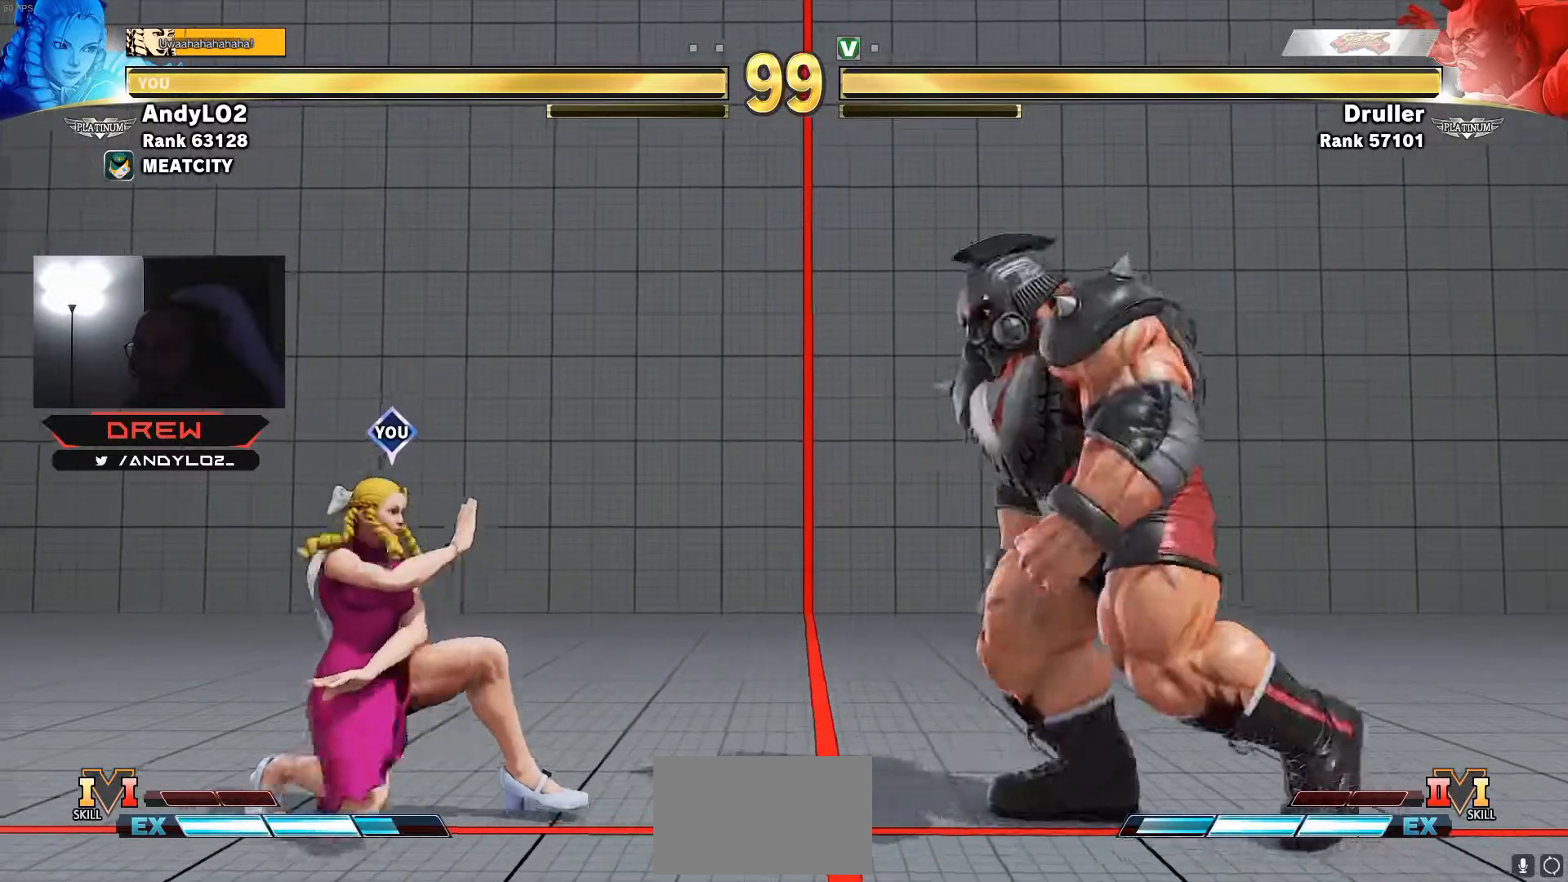
{"buttons": ["DPAD_DOWN", "DPAD_LEFT"], "events": [[133, "DPAD_DOWN", "down"]]}
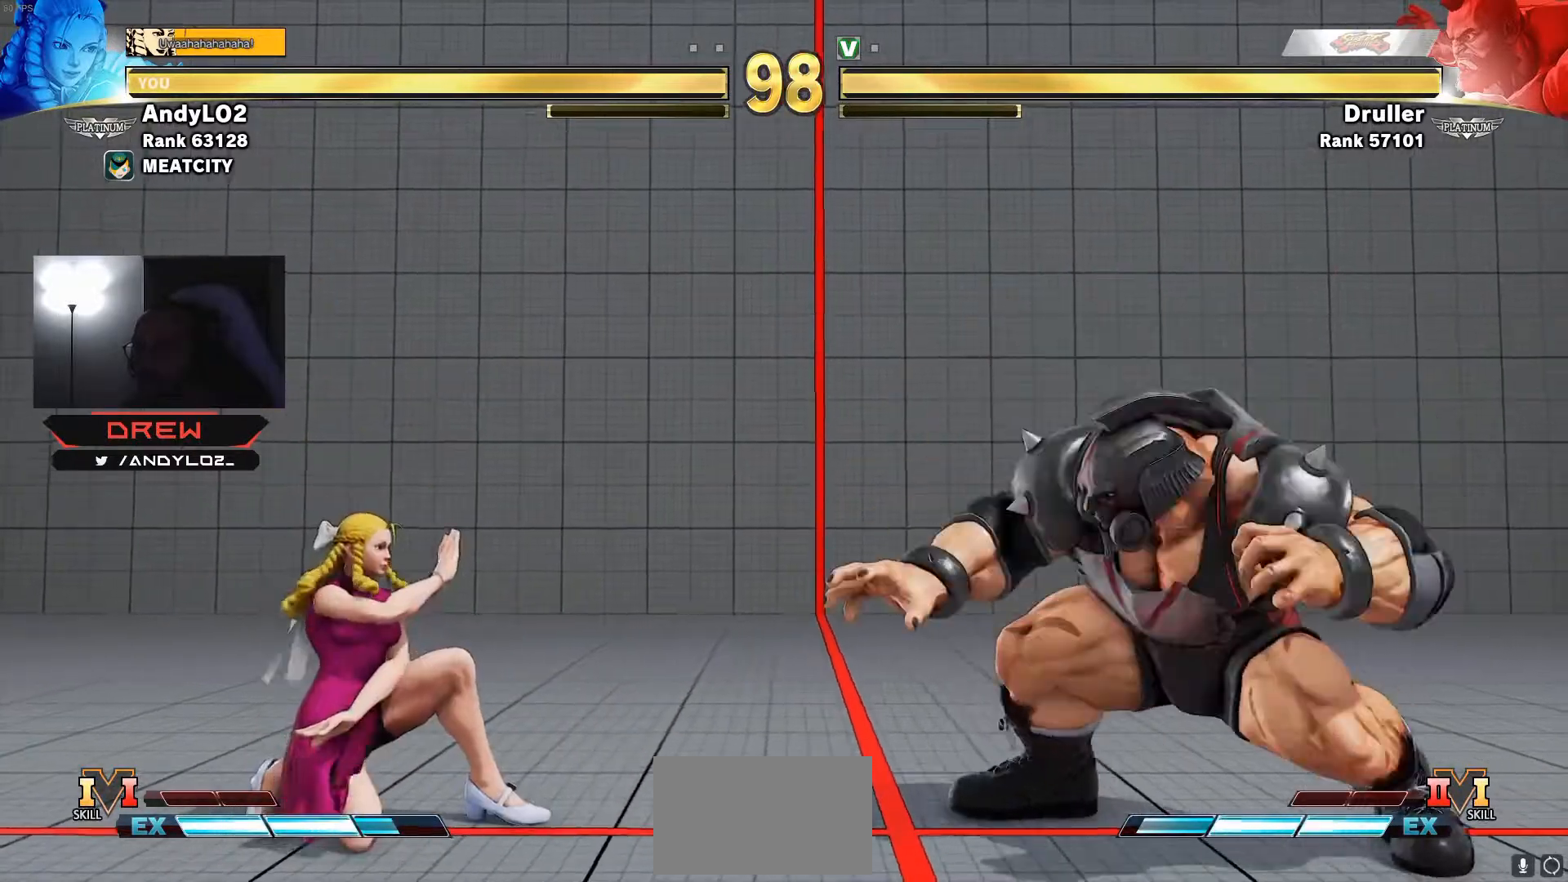
{"buttons": ["DPAD_DOWN", "DPAD_LEFT"], "events": []}
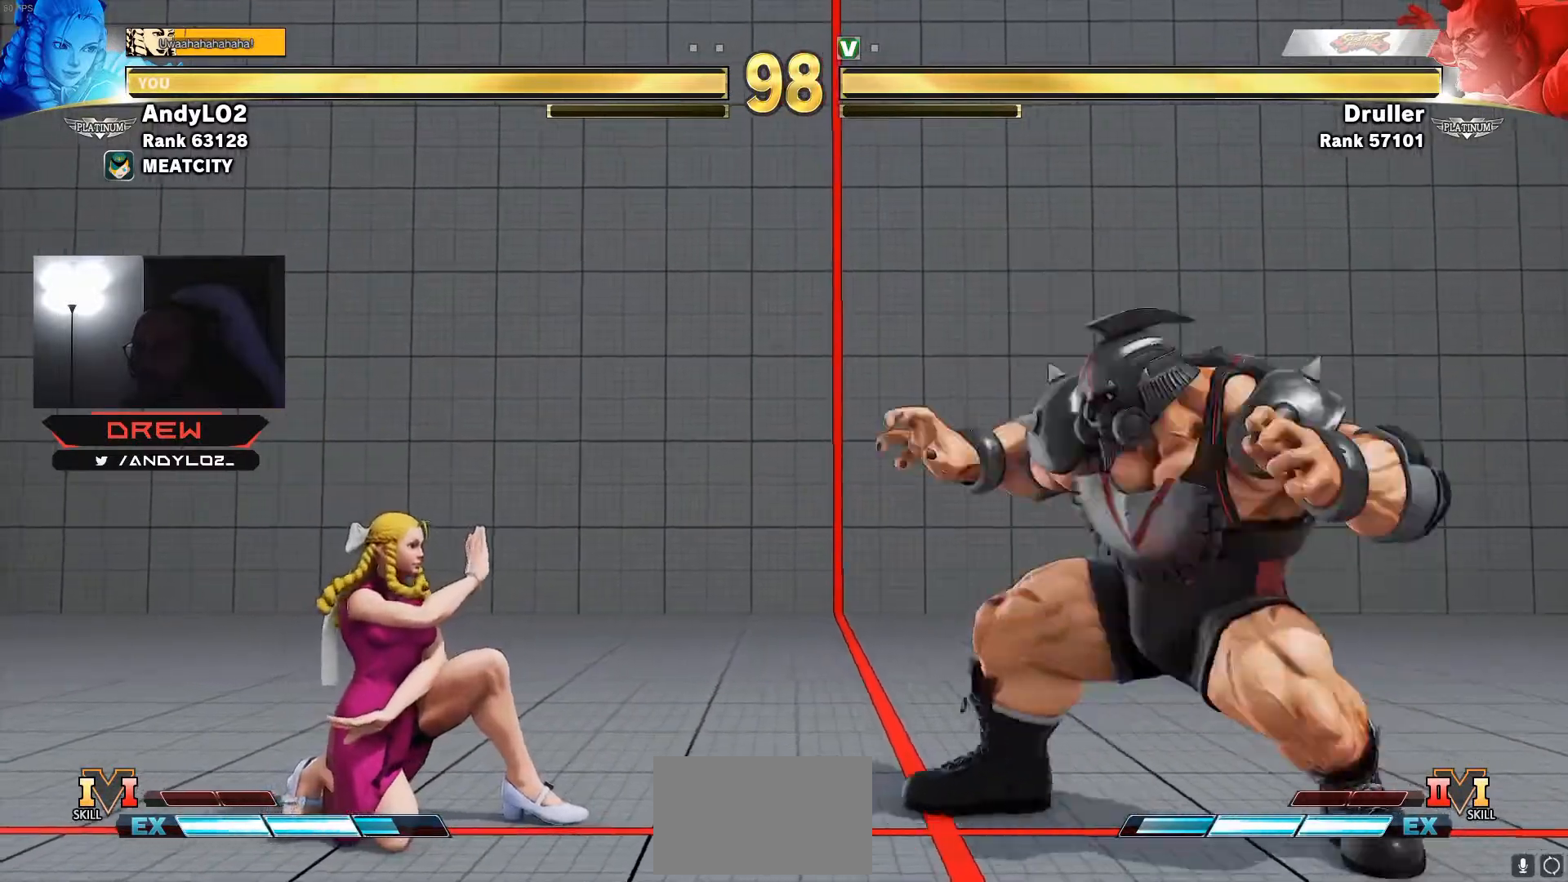
{"buttons": ["DPAD_LEFT"], "events": [[50, "DPAD_DOWN", "up"], [50, "DPAD_LEFT", "up"], [50, "DPAD_RIGHT", "down"], [150, "DPAD_DOWN", "down"], [150, "DPAD_RIGHT", "up"], [183, "DPAD_LEFT", "down"], [267, "R2", "down"], [333, "R2", "up"], [400, "DPAD_DOWN", "up"]]}
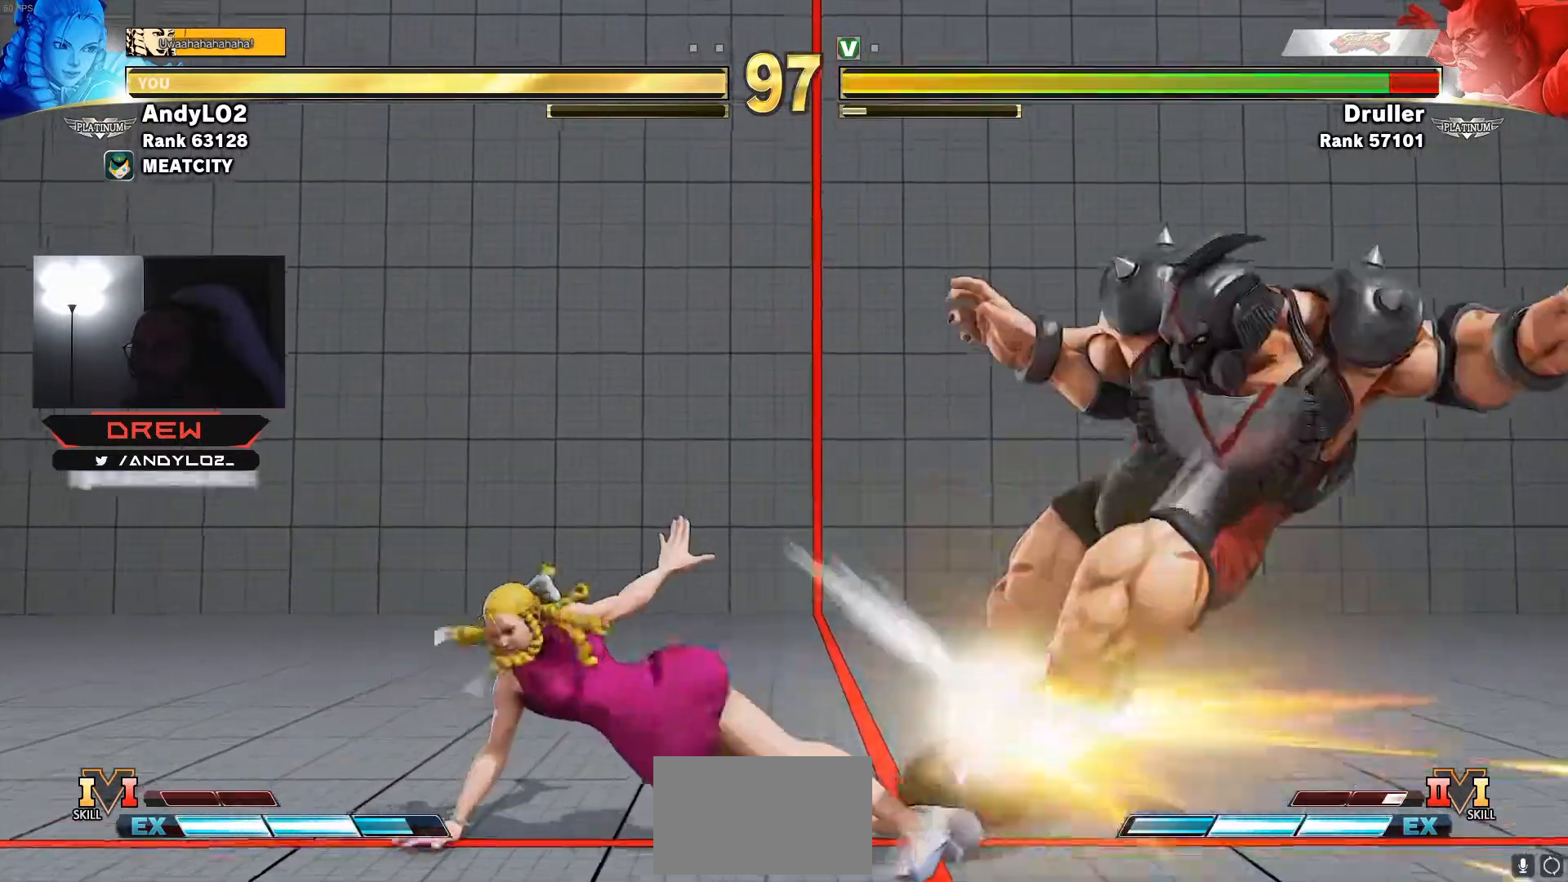
{"buttons": ["DPAD_RIGHT"], "events": [[467, "DPAD_LEFT", "up"], [483, "DPAD_RIGHT", "down"]]}
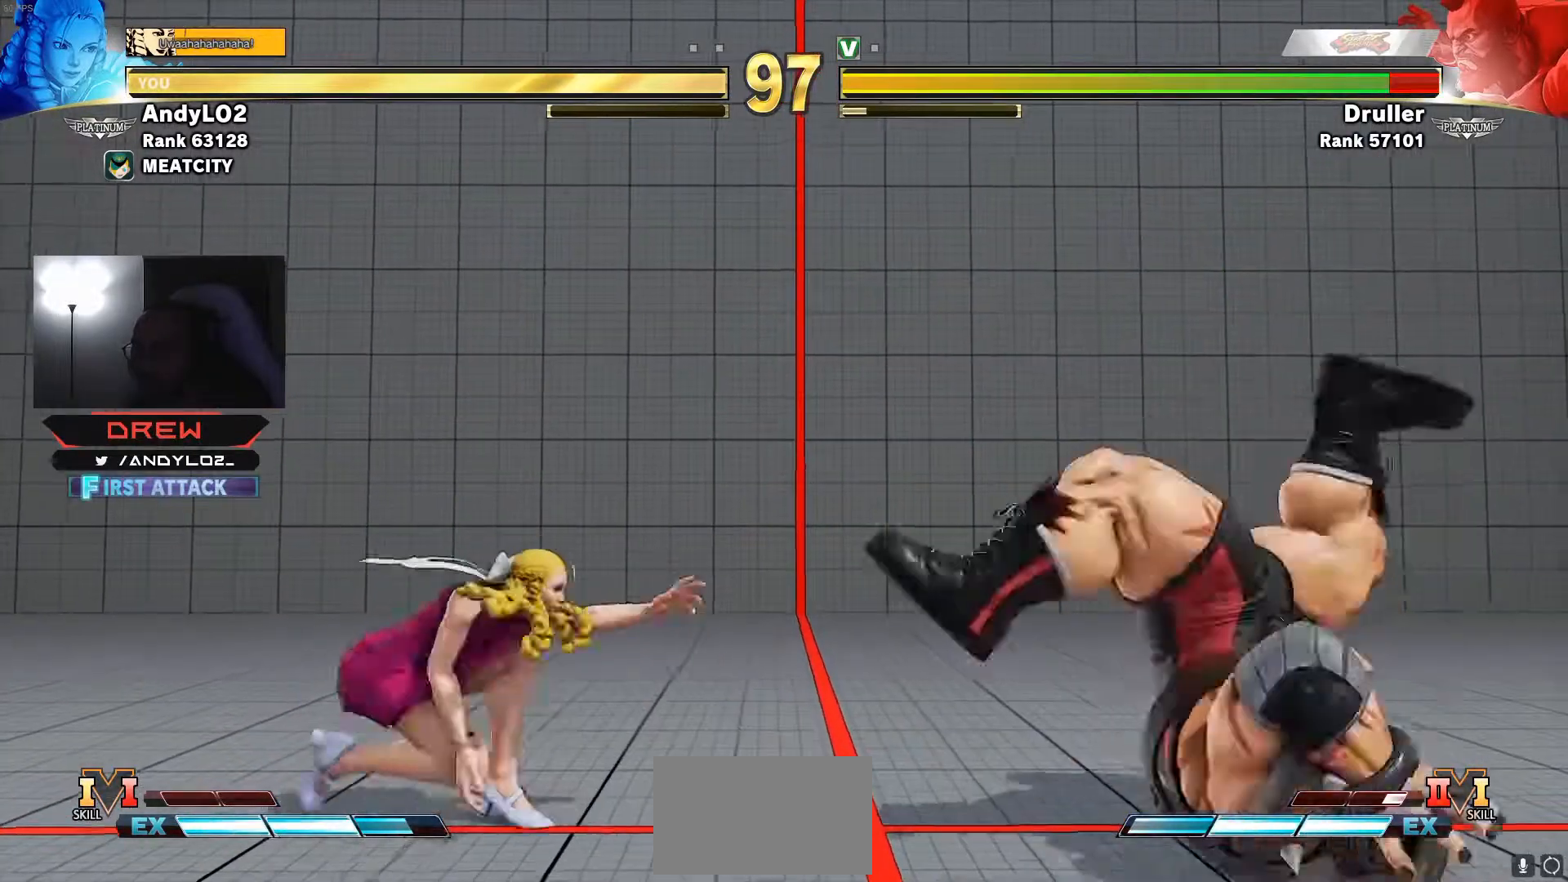
{"buttons": ["DPAD_DOWN", "DPAD_LEFT"], "events": [[367, "DPAD_RIGHT", "up"], [400, "DPAD_DOWN", "down"], [400, "DPAD_LEFT", "down"]]}
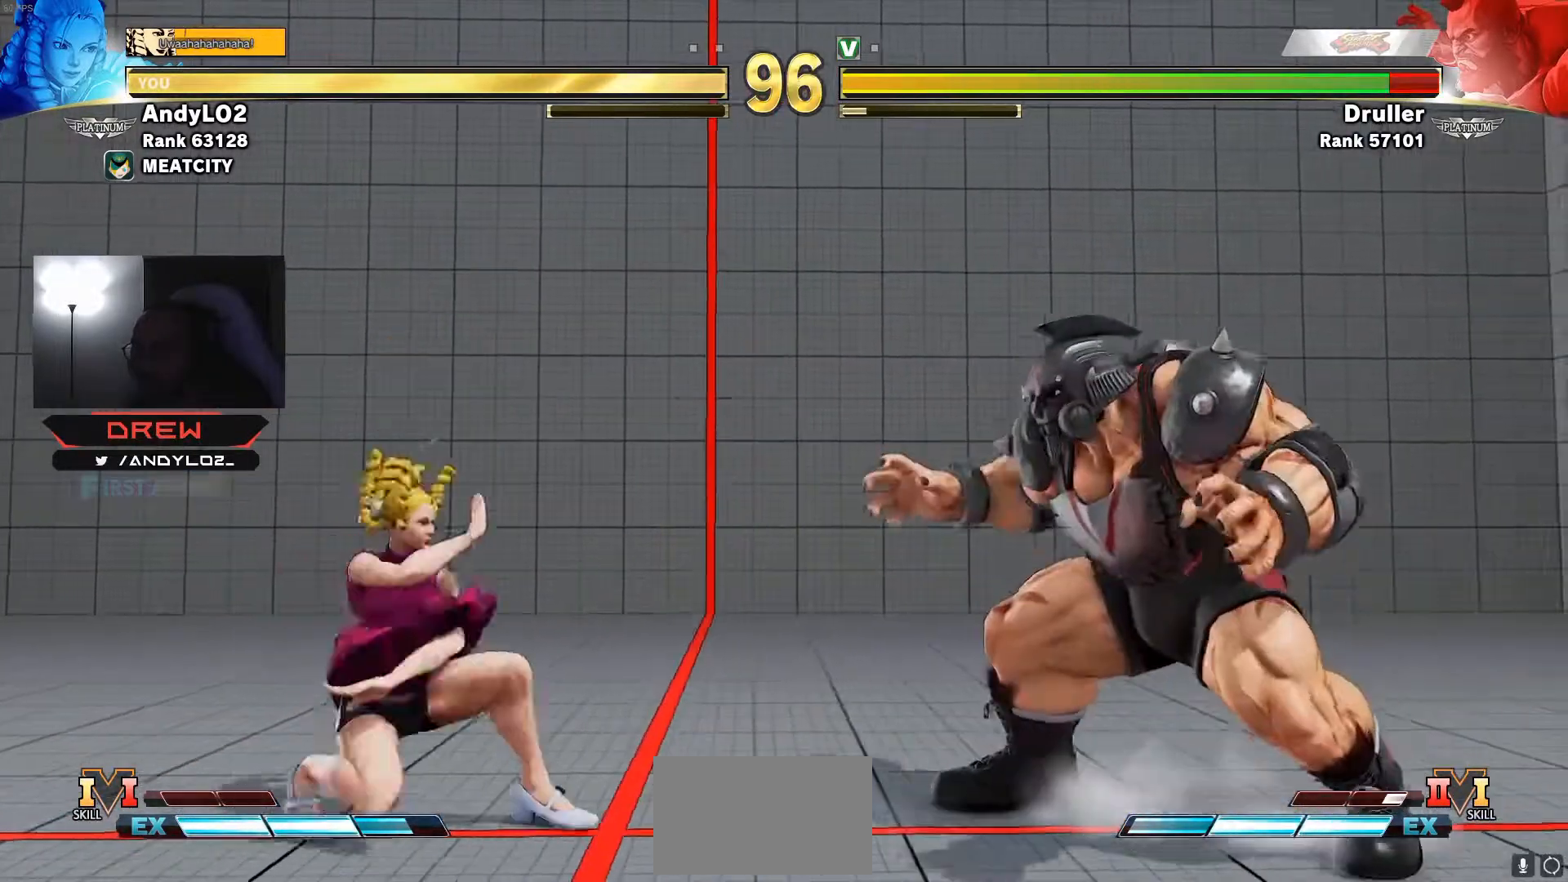
{"buttons": ["DPAD_DOWN", "DPAD_LEFT"], "events": [[67, "DPAD_DOWN", "up"], [300, "DPAD_DOWN", "down"]]}
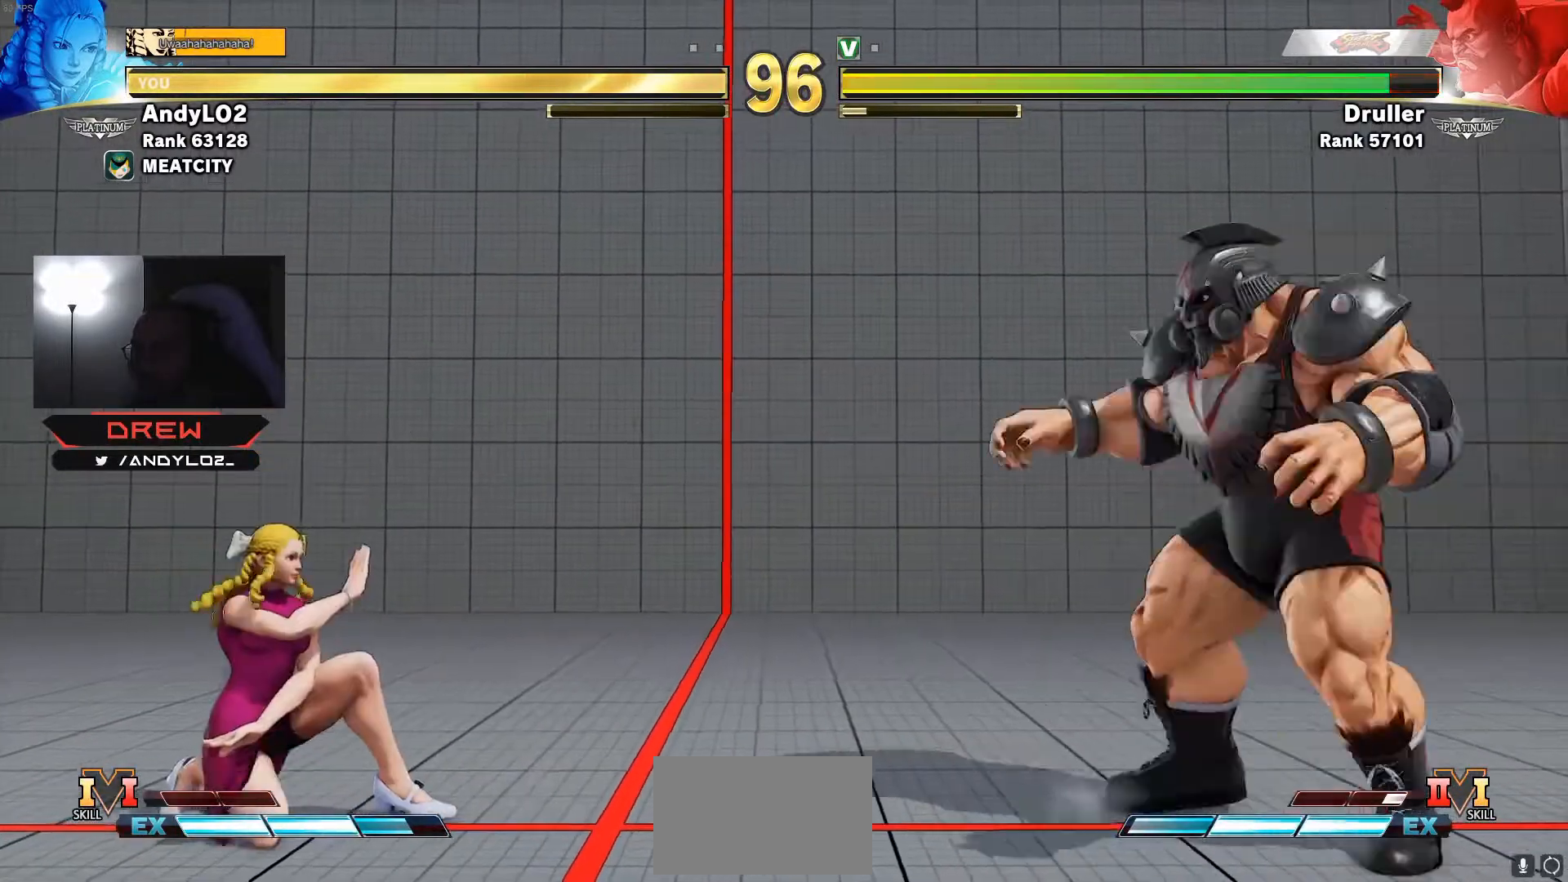
{"buttons": ["DPAD_DOWN", "DPAD_LEFT"], "events": [[183, "DPAD_DOWN", "up"], [183, "DPAD_LEFT", "up"], [183, "DPAD_RIGHT", "down"], [350, "DPAD_DOWN", "down"], [350, "DPAD_LEFT", "down"], [350, "DPAD_RIGHT", "up"]]}
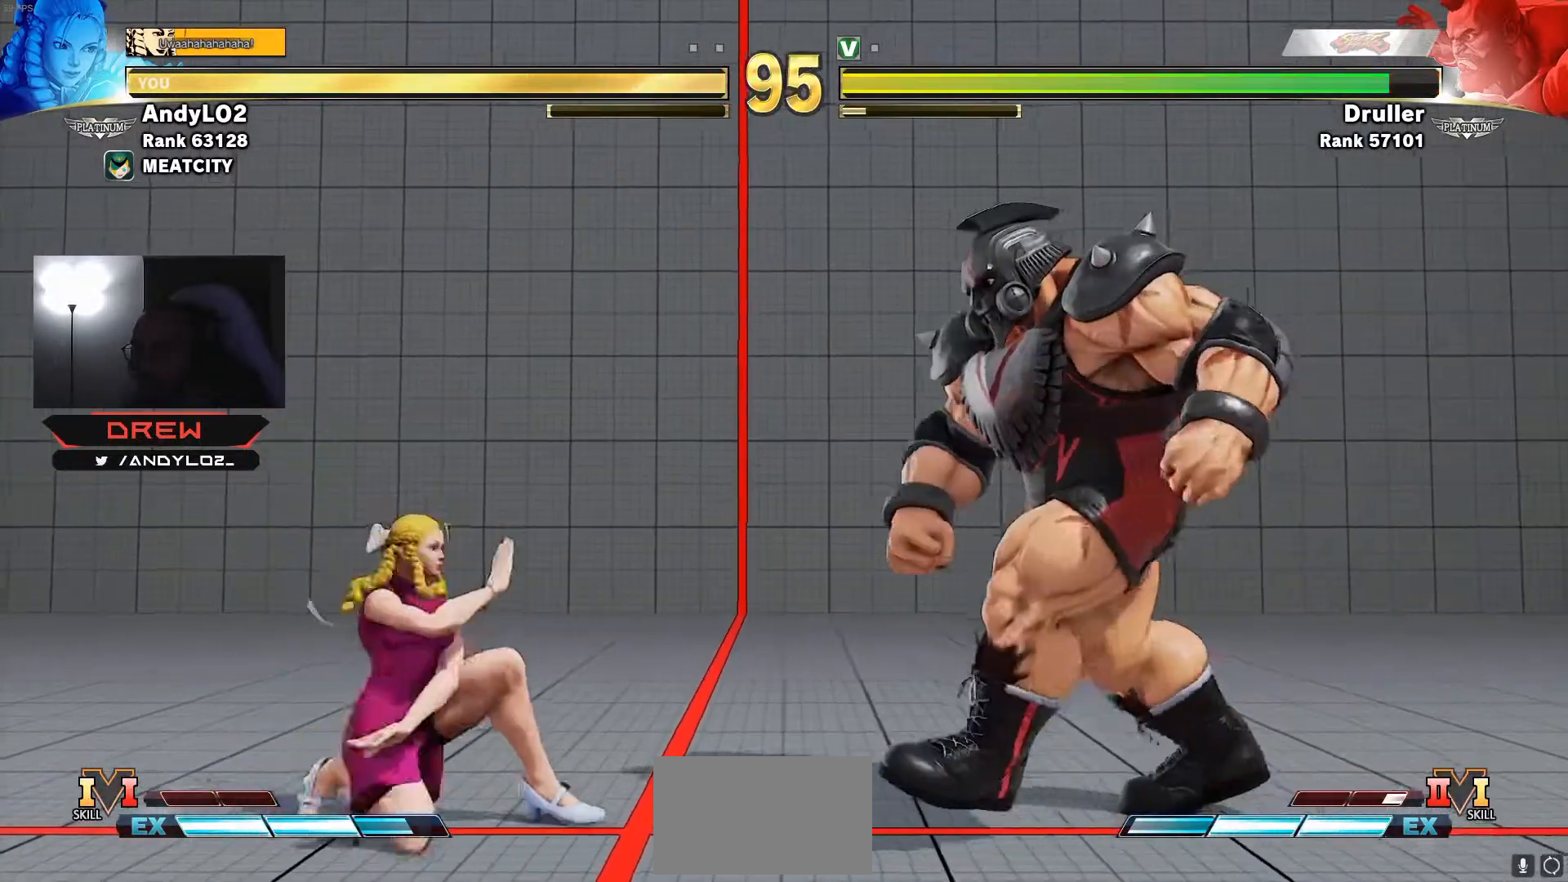
{"buttons": ["DPAD_DOWN", "DPAD_LEFT"], "events": [[50, "DPAD_DOWN", "up"], [217, "DPAD_DOWN", "down"]]}
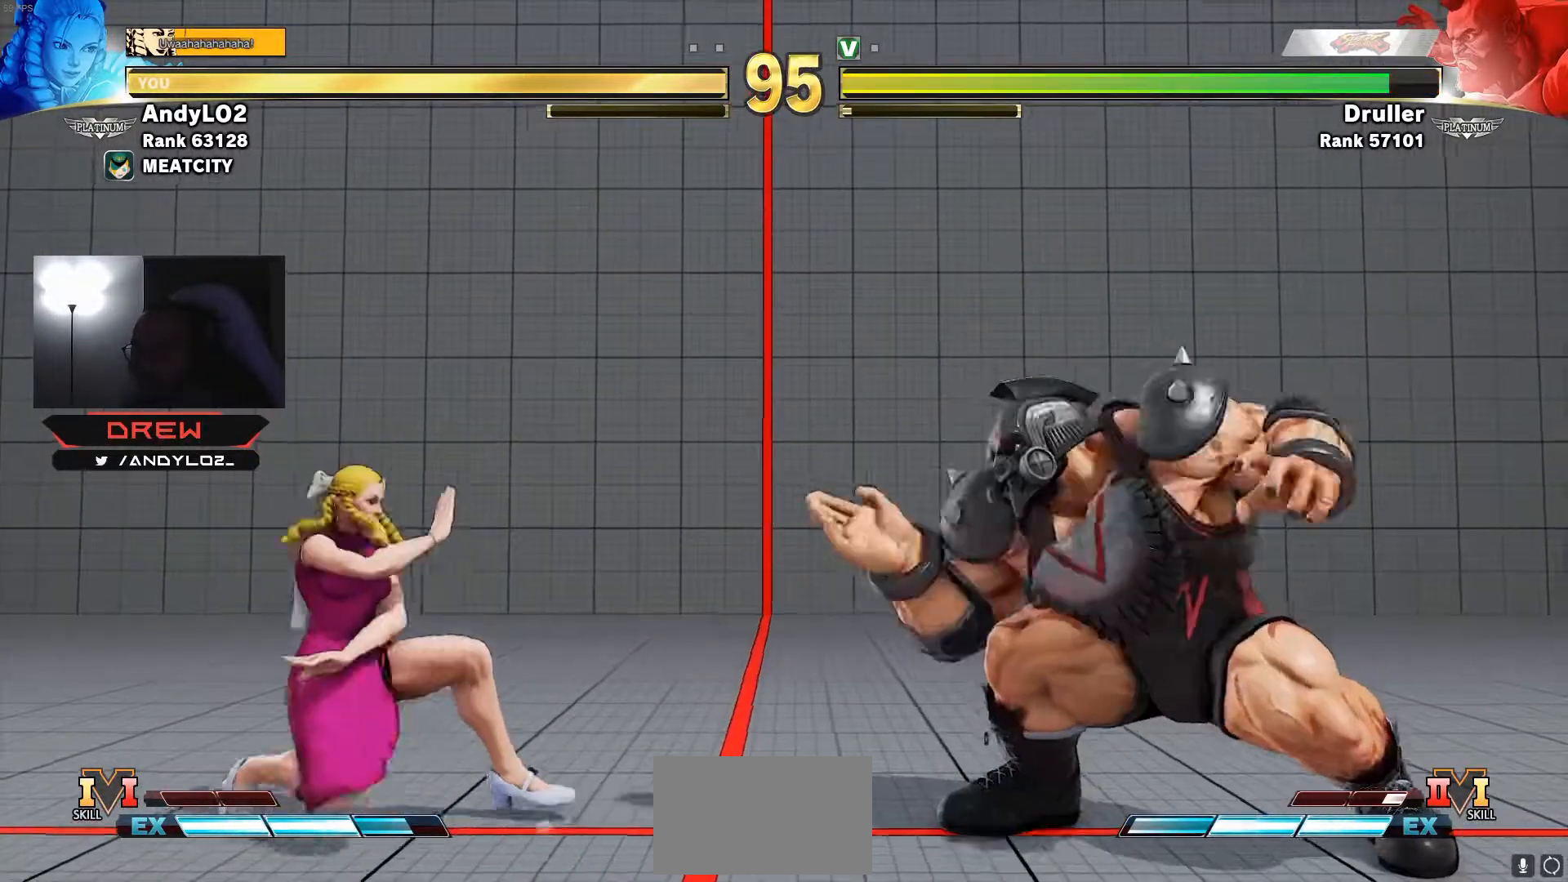
{"buttons": ["DPAD_LEFT"], "events": [[50, "DPAD_DOWN", "up"], [117, "DPAD_DOWN", "down"], [483, "DPAD_DOWN", "up"]]}
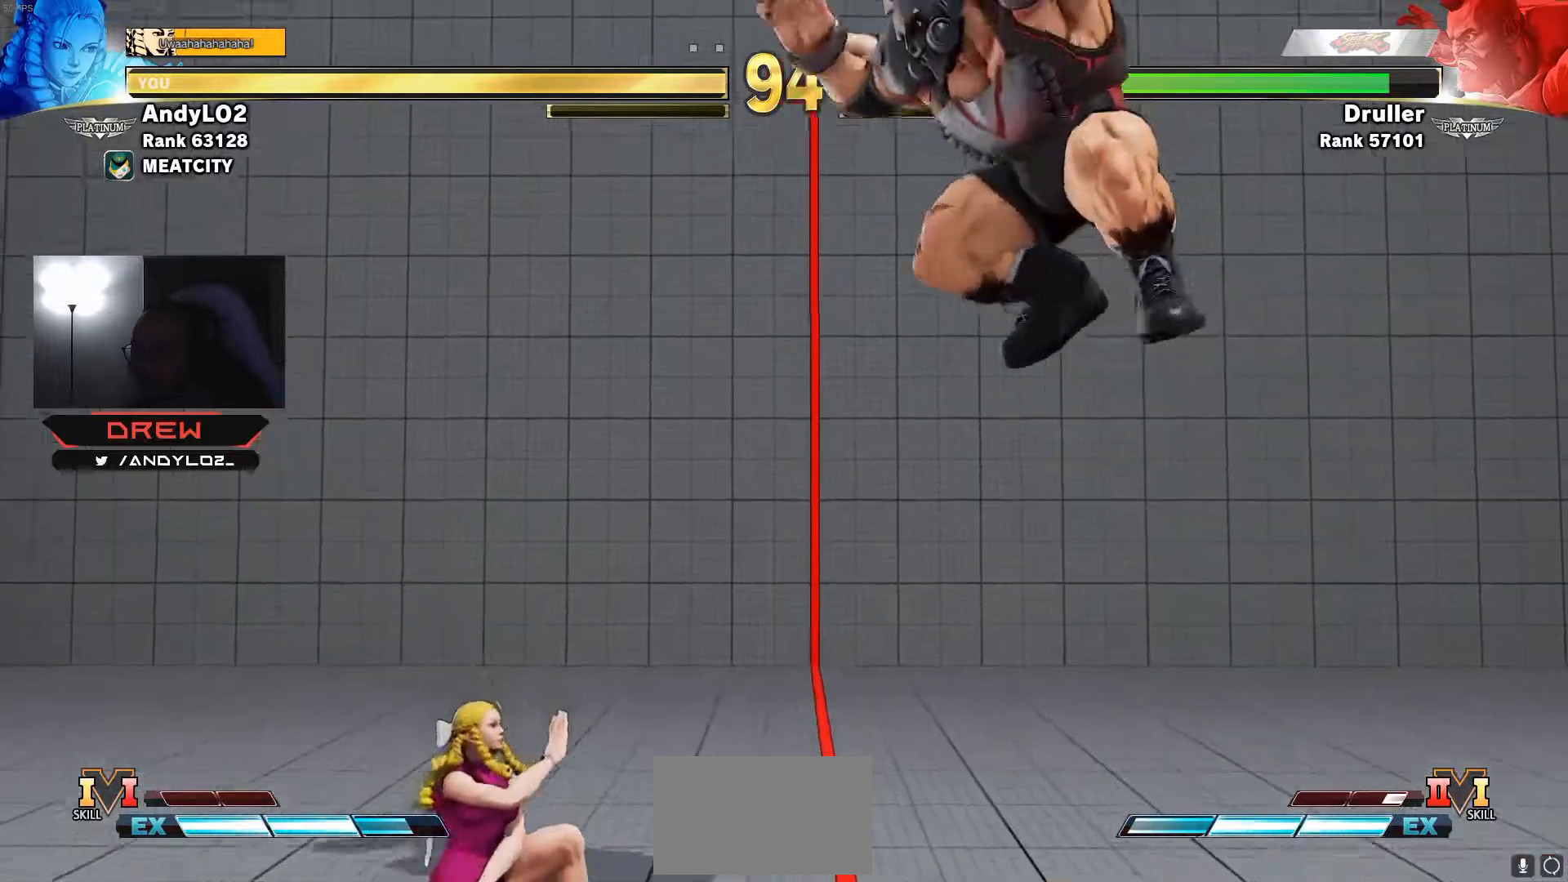
{"buttons": ["DPAD_LEFT"], "events": []}
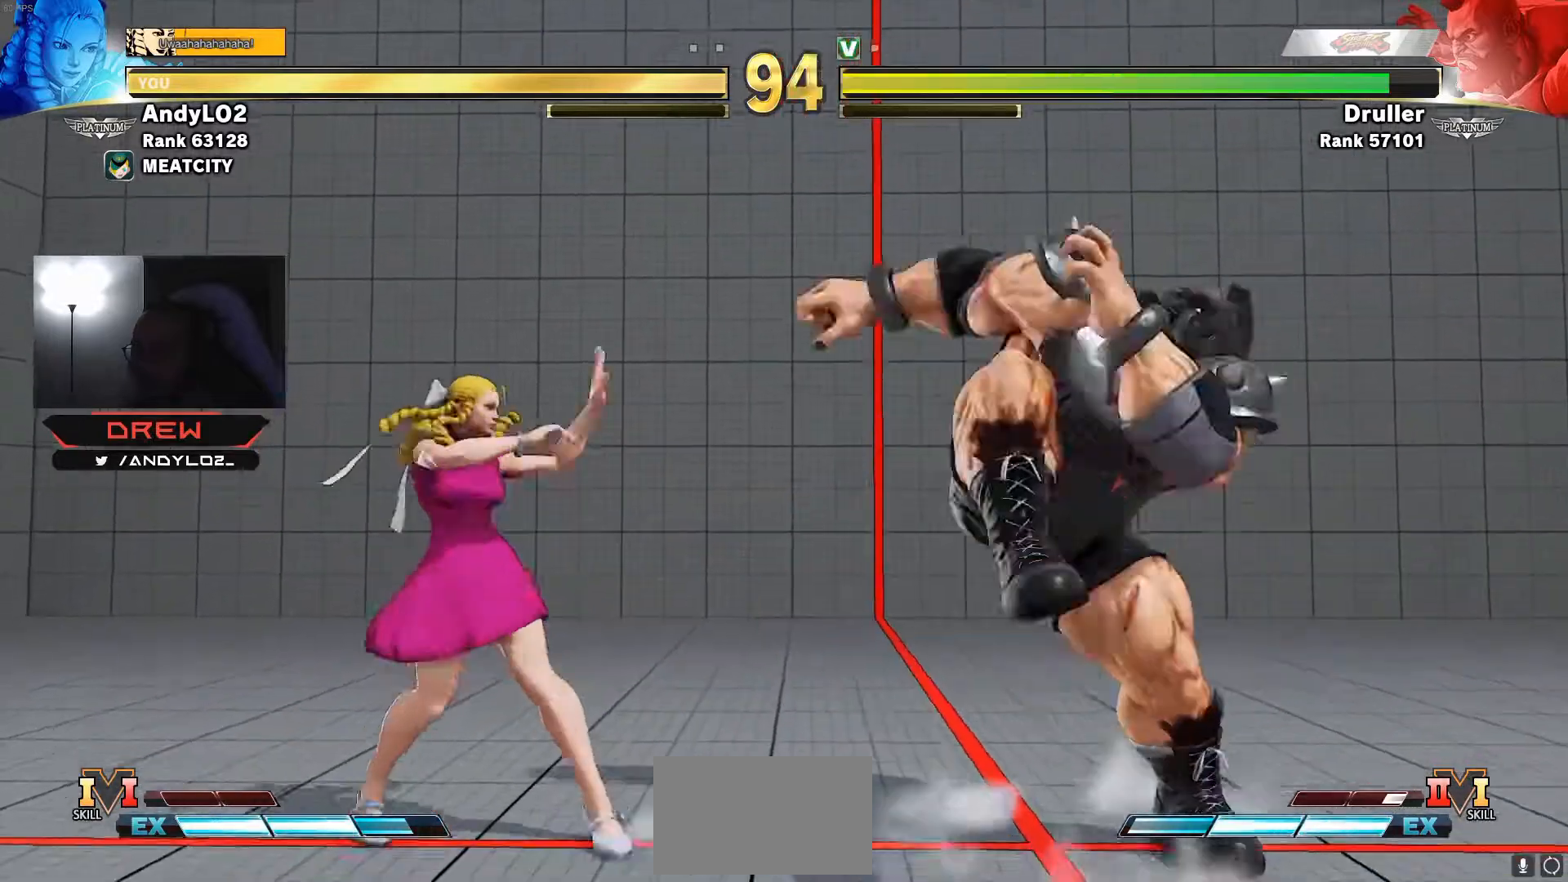
{"buttons": [], "events": [[67, "DPAD_DOWN", "down"], [400, "DPAD_DOWN", "up"], [433, "DPAD_LEFT", "up"], [450, "DPAD_RIGHT", "down"], [500, "DPAD_RIGHT", "up"]]}
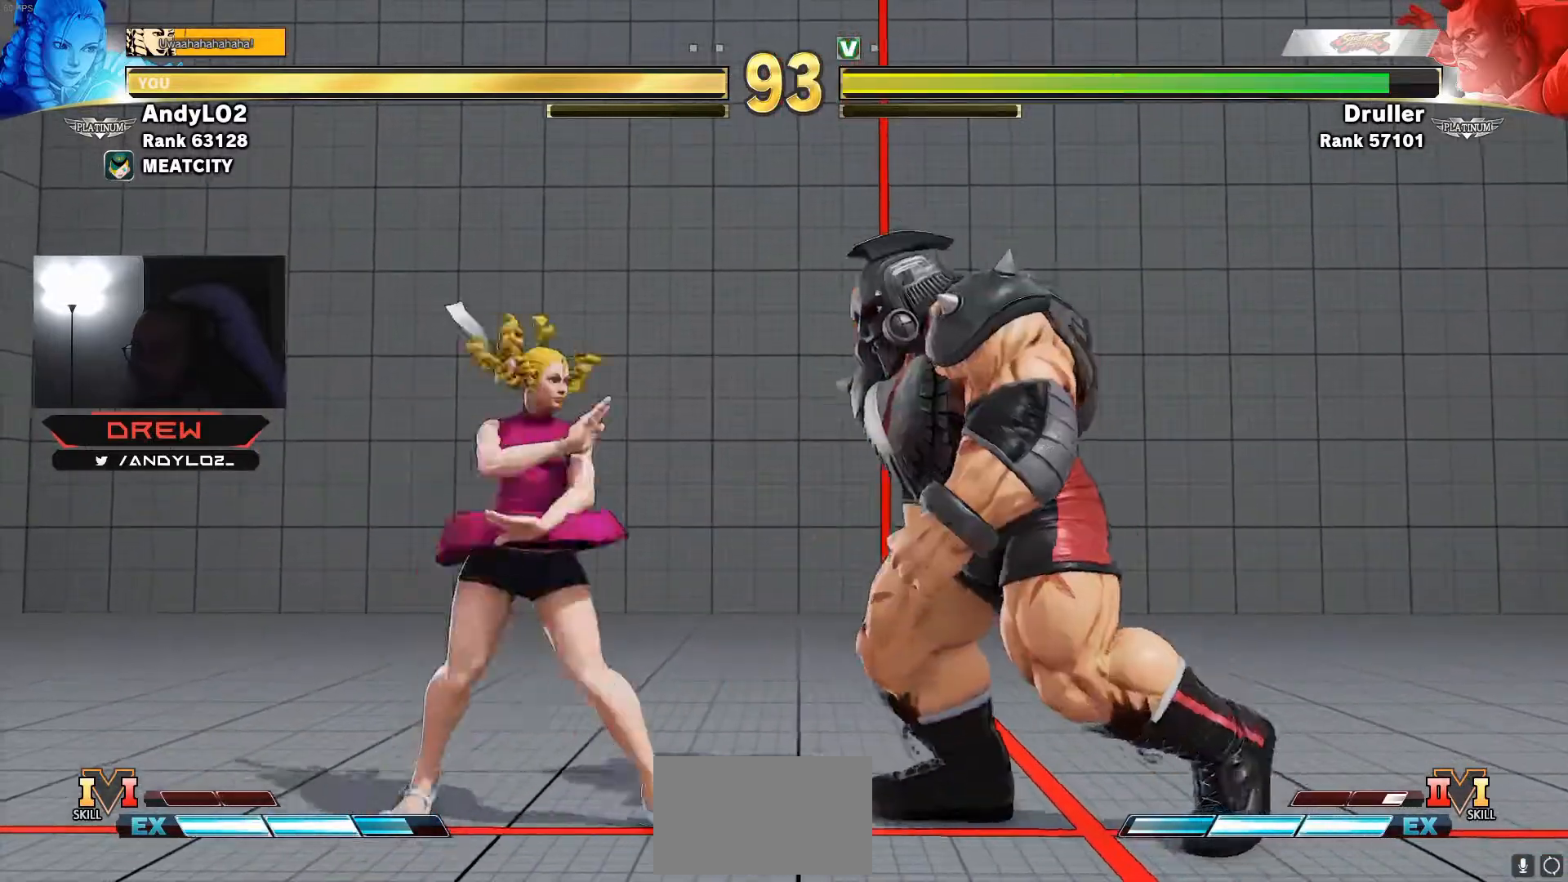
{"buttons": ["SQUARE", "DPAD_DOWN", "DPAD_LEFT"], "events": [[33, "DPAD_LEFT", "down"], [433, "DPAD_DOWN", "down"], [467, "SQUARE", "down"]]}
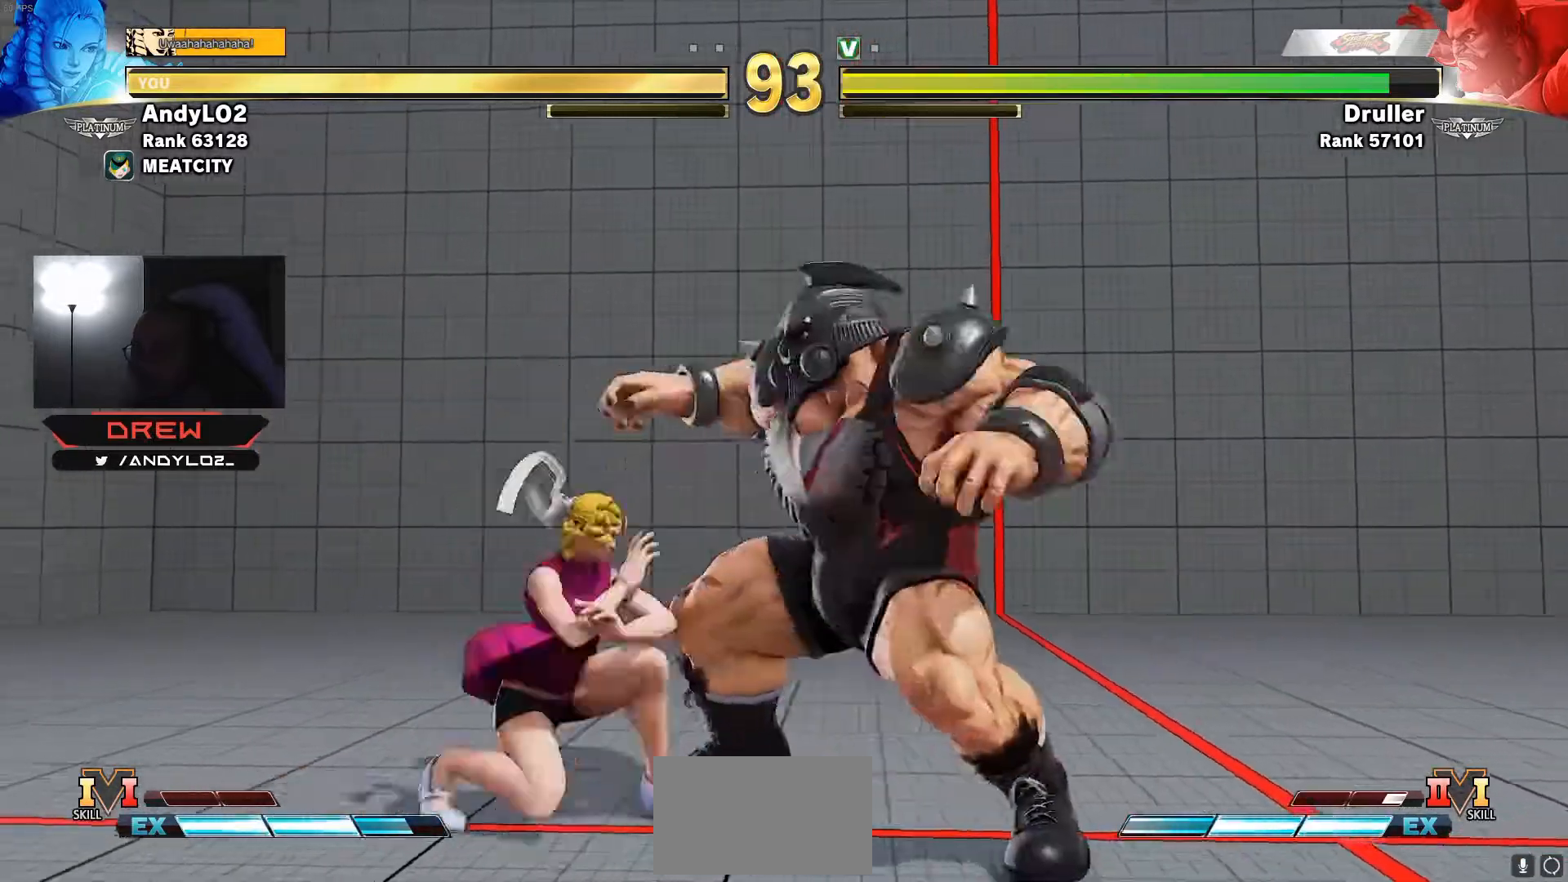
{"buttons": ["DPAD_DOWN", "DPAD_LEFT"]}
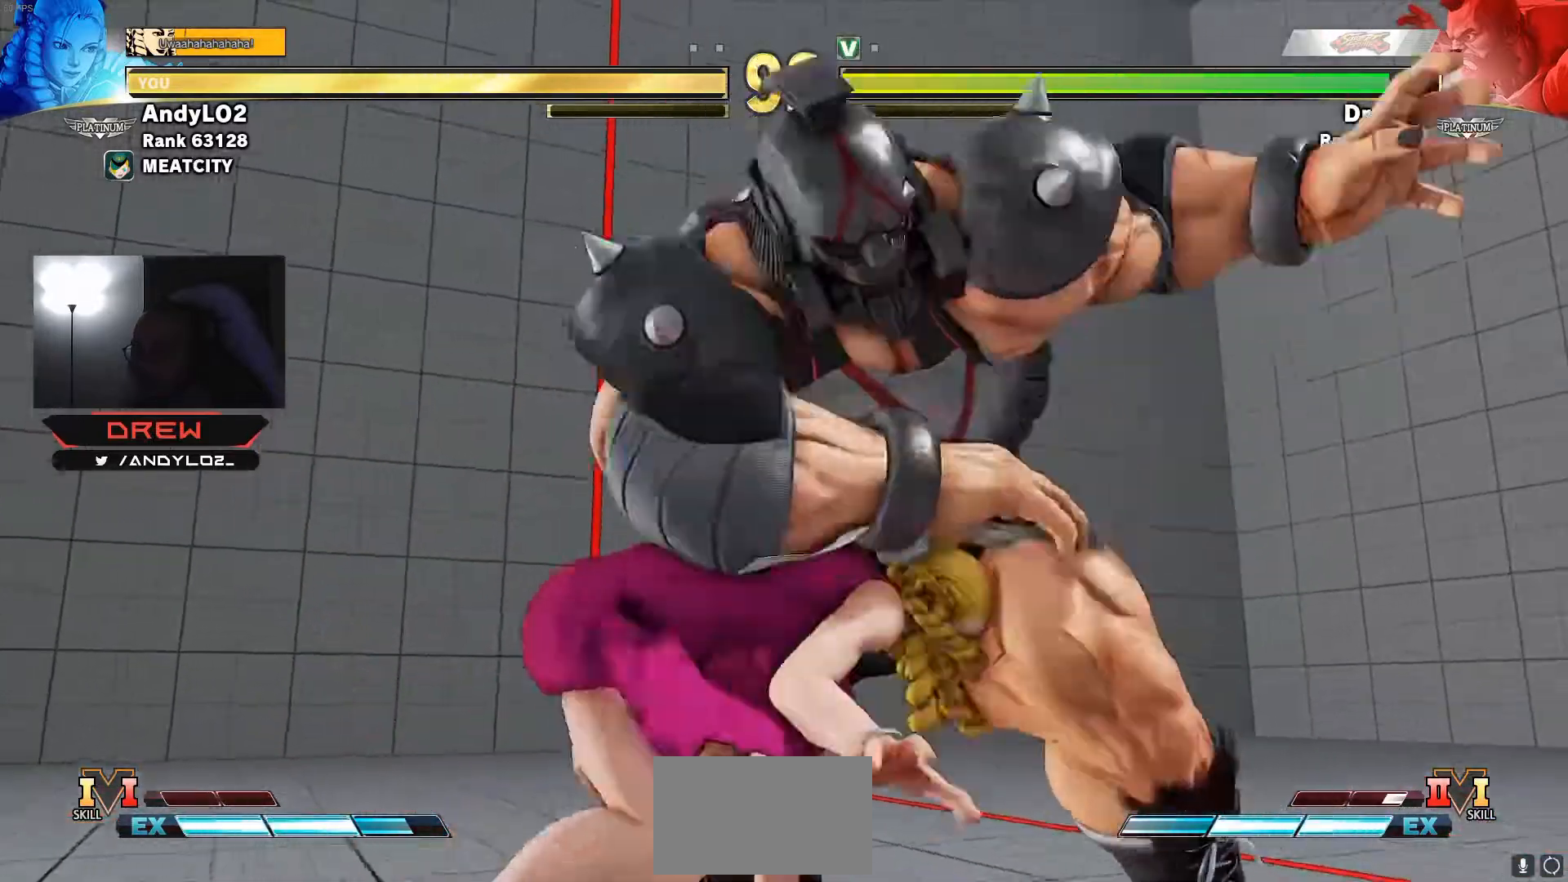
{"buttons": ["SQUARE", "TRIANGLE", "R1"], "events": [[83, "DPAD_DOWN", "up"], [150, "DPAD_LEFT", "up"], [167, "R1", "down"], [167, "TRIANGLE", "down"], [183, "R1", "up"], [183, "SQUARE", "down"], [200, "SQUARE", "up"], [200, "TRIANGLE", "up"], [350, "R1", "down"], [350, "SQUARE", "down"], [350, "TRIANGLE", "down"], [367, "R1", "up"], [367, "TRIANGLE", "up"], [383, "SQUARE", "up"], [500, "R1", "down"], [500, "SQUARE", "down"], [500, "TRIANGLE", "down"]]}
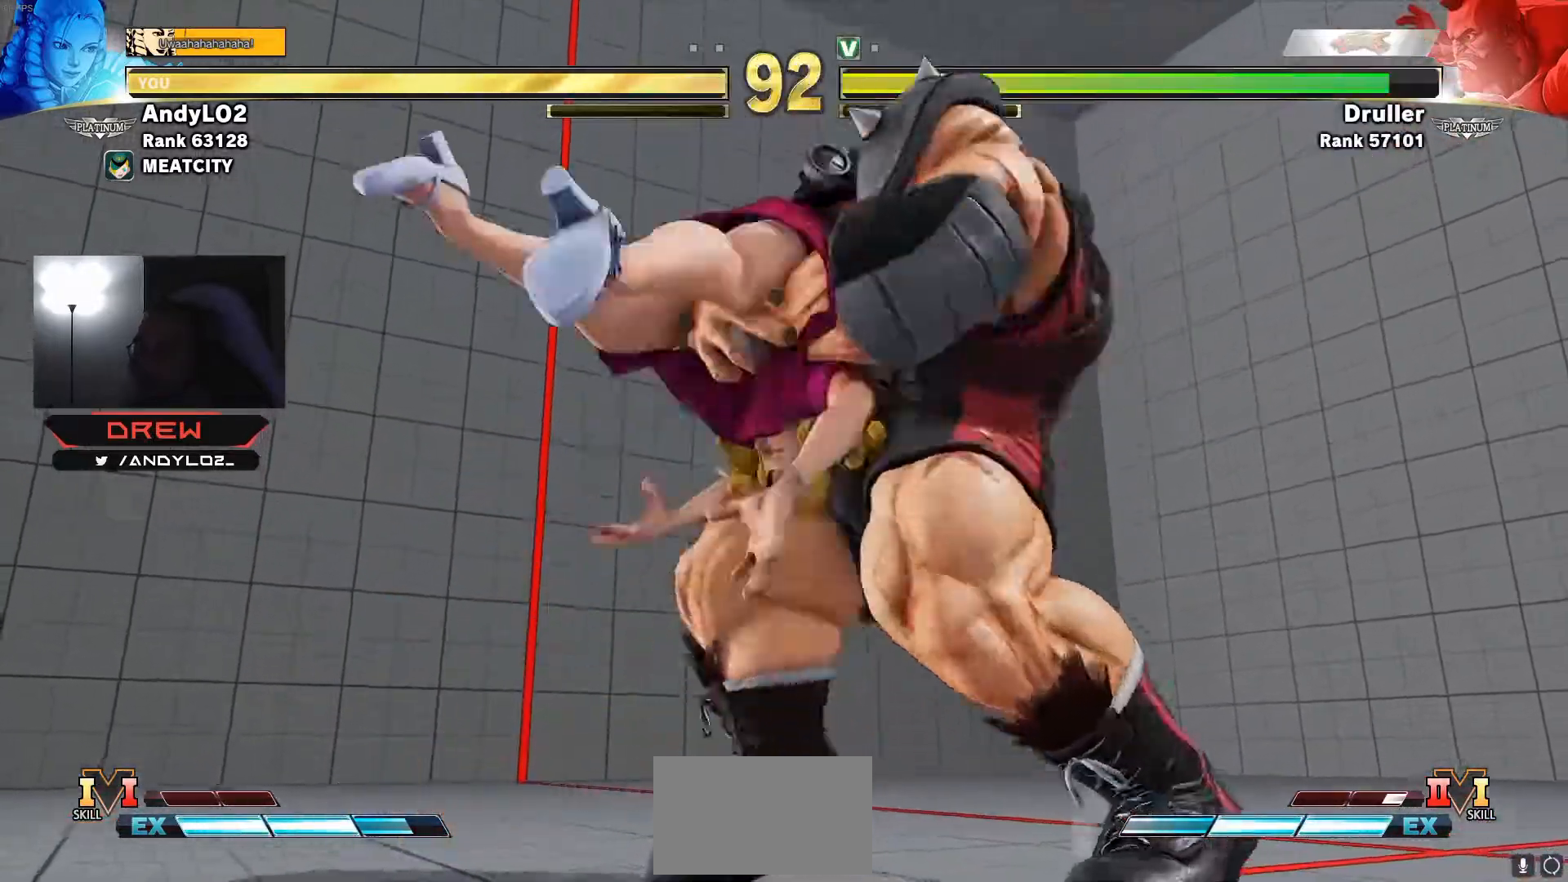
{"buttons": [], "events": [[33, "R1", "up"], [33, "SQUARE", "up"], [33, "TRIANGLE", "up"], [183, "SQUARE", "down"], [183, "TRIANGLE", "down"], [217, "SQUARE", "up"], [217, "TRIANGLE", "up"], [350, "R1", "down"], [350, "SQUARE", "down"], [350, "TRIANGLE", "down"], [367, "R1", "up"], [383, "SQUARE", "up"], [383, "TRIANGLE", "up"]]}
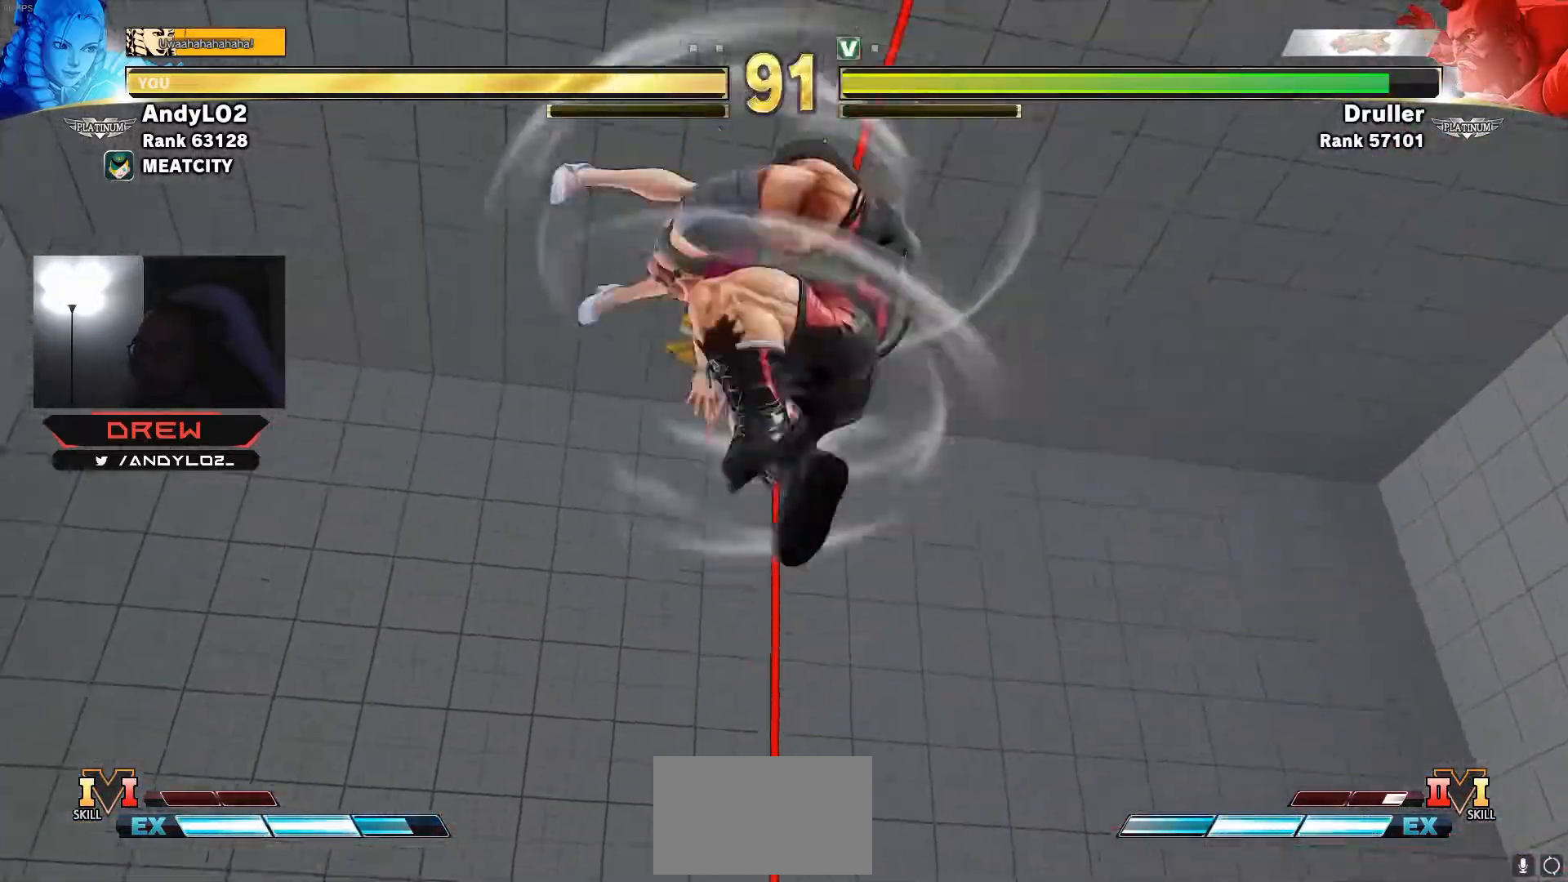
{"buttons": [], "events": [[33, "R1", "down"], [33, "SQUARE", "down"], [33, "TRIANGLE", "down"], [50, "R1", "up"], [50, "TRIANGLE", "up"], [67, "SQUARE", "up"], [200, "R1", "down"], [200, "SQUARE", "down"], [200, "TRIANGLE", "down"], [217, "R1", "up"], [233, "SQUARE", "up"], [233, "TRIANGLE", "up"], [383, "R1", "down"], [383, "TRIANGLE", "down"], [400, "R1", "up"], [400, "SQUARE", "down"], [417, "SQUARE", "up"], [417, "TRIANGLE", "up"]]}
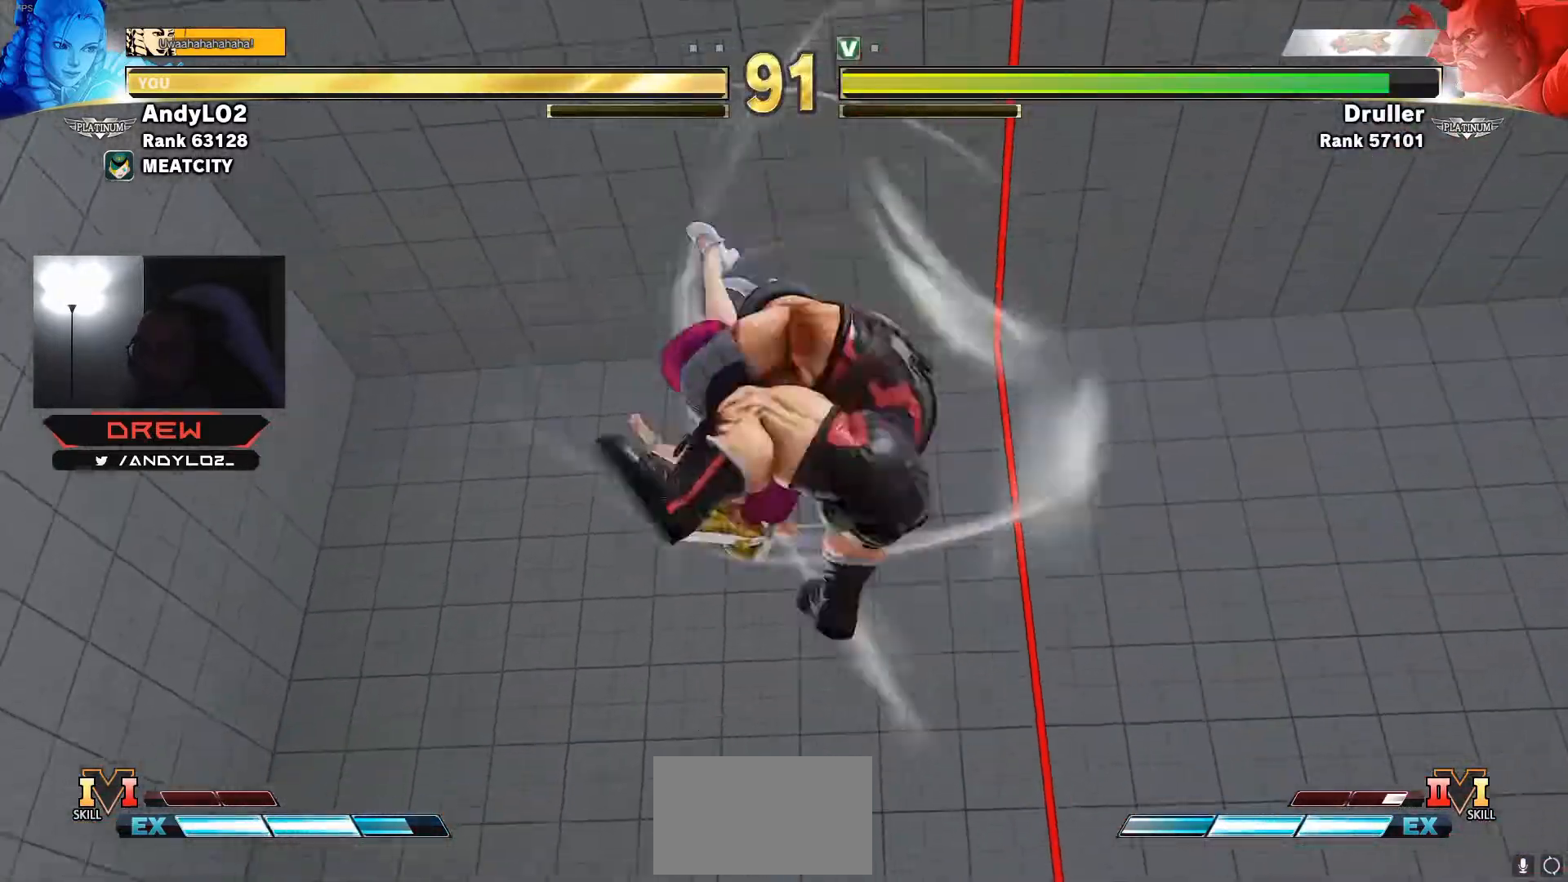
{"buttons": [], "events": [[50, "TRIANGLE", "down"], [67, "TRIANGLE", "up"], [217, "R1", "down"], [217, "TRIANGLE", "down"], [233, "R1", "up"], [250, "TRIANGLE", "up"], [367, "SQUARE", "down"], [367, "TRIANGLE", "down"], [400, "TRIANGLE", "up"], [417, "SQUARE", "up"]]}
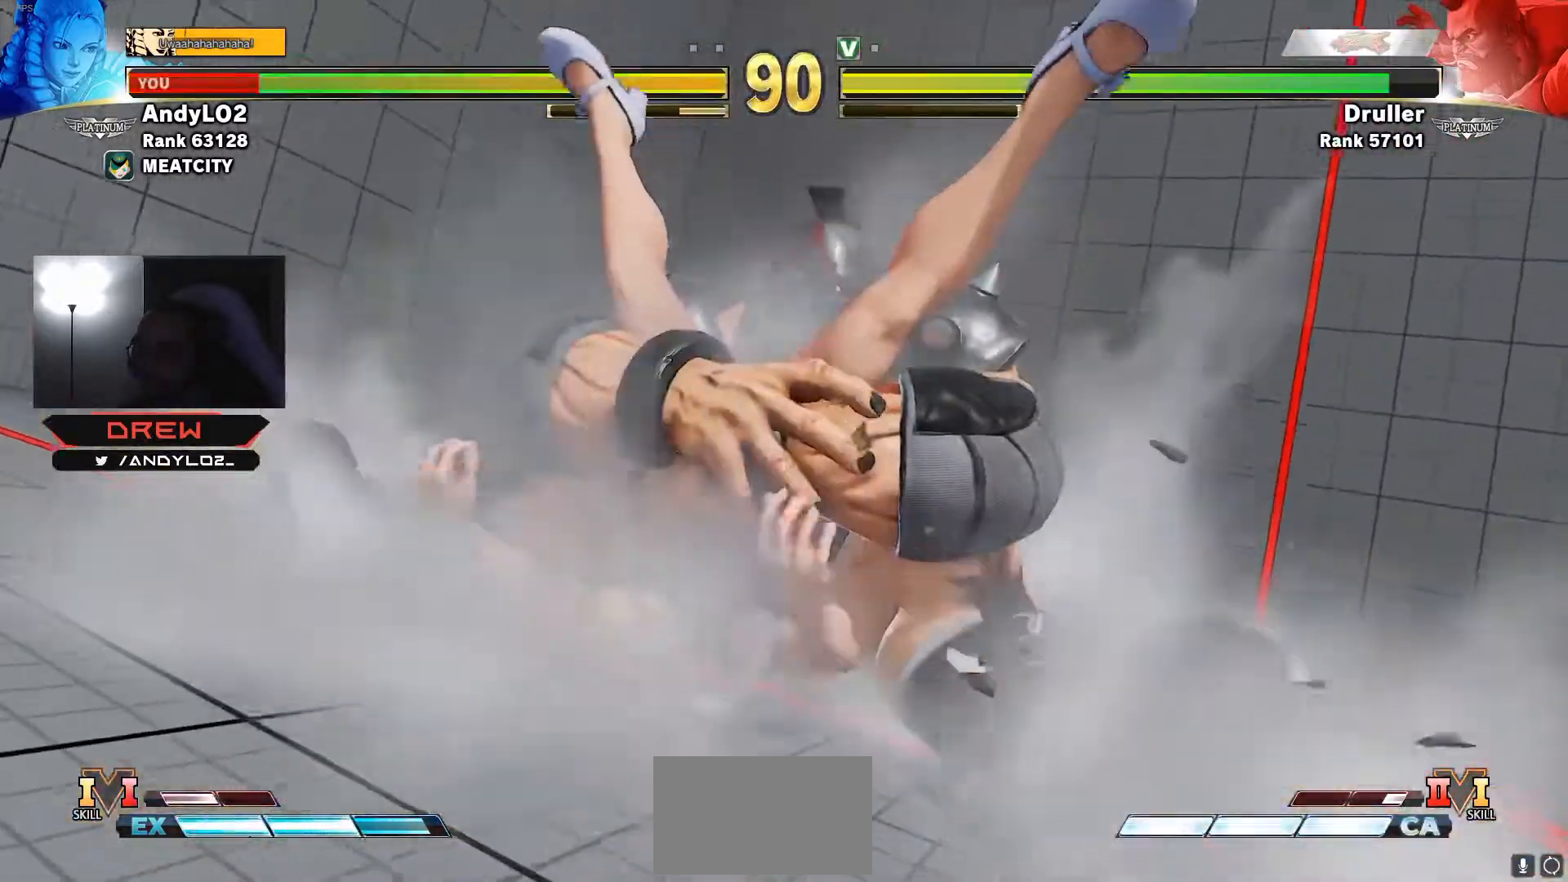
{"buttons": ["DPAD_DOWN", "DPAD_LEFT"], "events": [[17, "R1", "down"], [17, "TRIANGLE", "down"], [33, "SQUARE", "down"], [50, "R1", "up"], [67, "SQUARE", "up"], [67, "TRIANGLE", "up"], [183, "TRIANGLE", "down"], [200, "R1", "down"], [200, "SQUARE", "down"], [233, "R1", "up"], [250, "SQUARE", "up"], [250, "TRIANGLE", "up"], [350, "R1", "down"], [350, "SQUARE", "down"], [350, "TRIANGLE", "down"], [400, "R1", "up"], [417, "SQUARE", "up"], [433, "DPAD_LEFT", "down"], [433, "TRIANGLE", "up"], [450, "DPAD_DOWN", "down"]]}
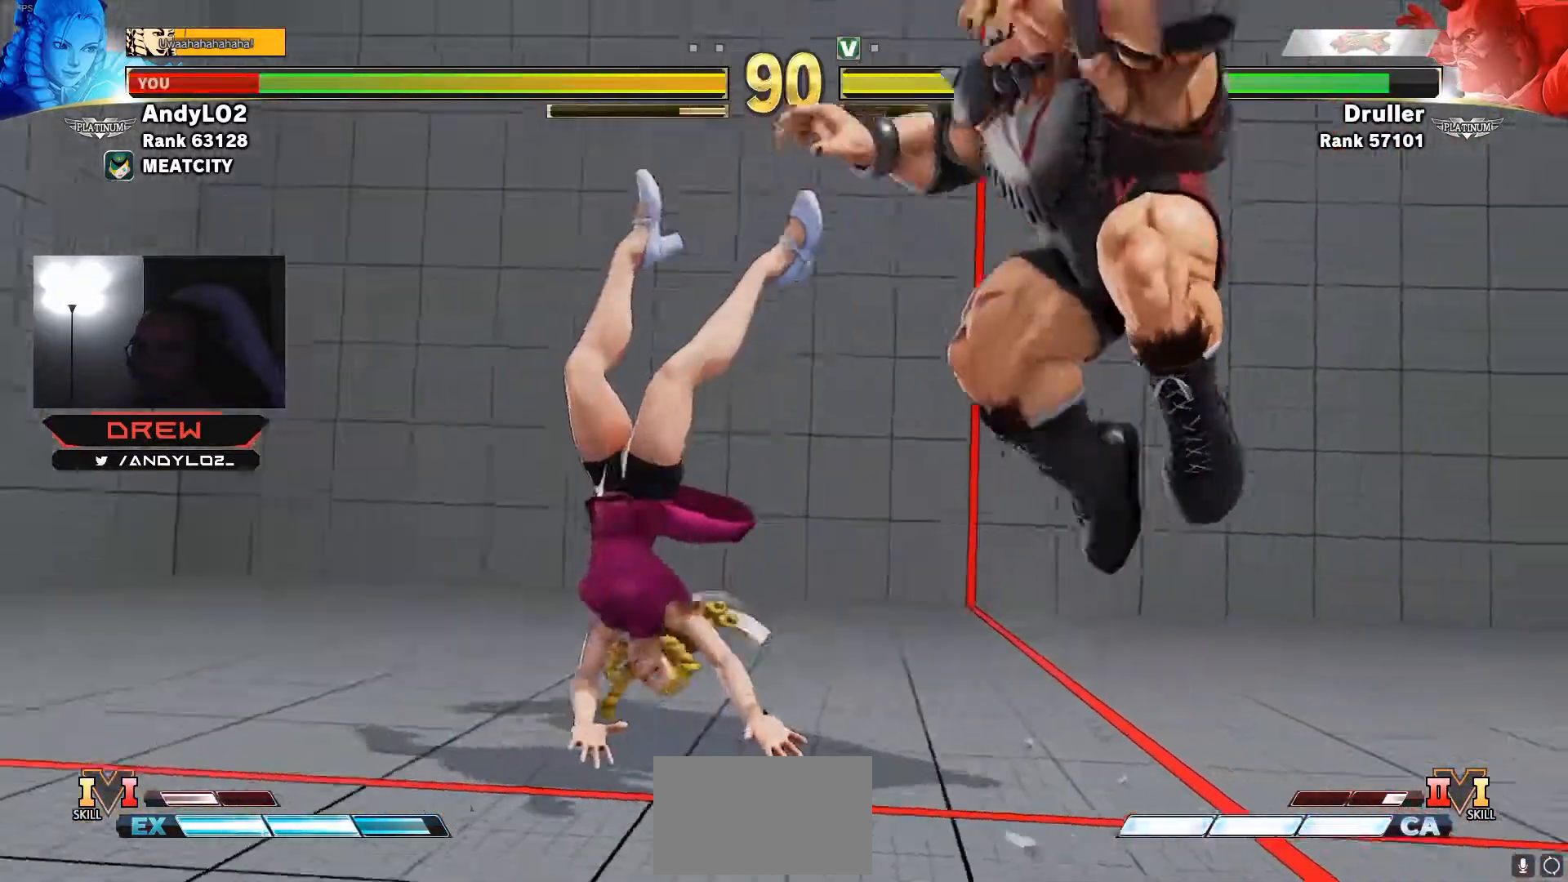
{"buttons": ["DPAD_LEFT"], "events": [[33, "DPAD_LEFT", "up"], [50, "DPAD_DOWN", "up"], [50, "R1", "down"], [50, "SQUARE", "down"], [50, "TRIANGLE", "down"], [67, "R1", "up"], [67, "TRIANGLE", "up"], [83, "SQUARE", "up"], [117, "DPAD_DOWN", "down"], [117, "DPAD_LEFT", "down"], [200, "DPAD_DOWN", "up"], [200, "DPAD_LEFT", "up"], [317, "DPAD_LEFT", "down"]]}